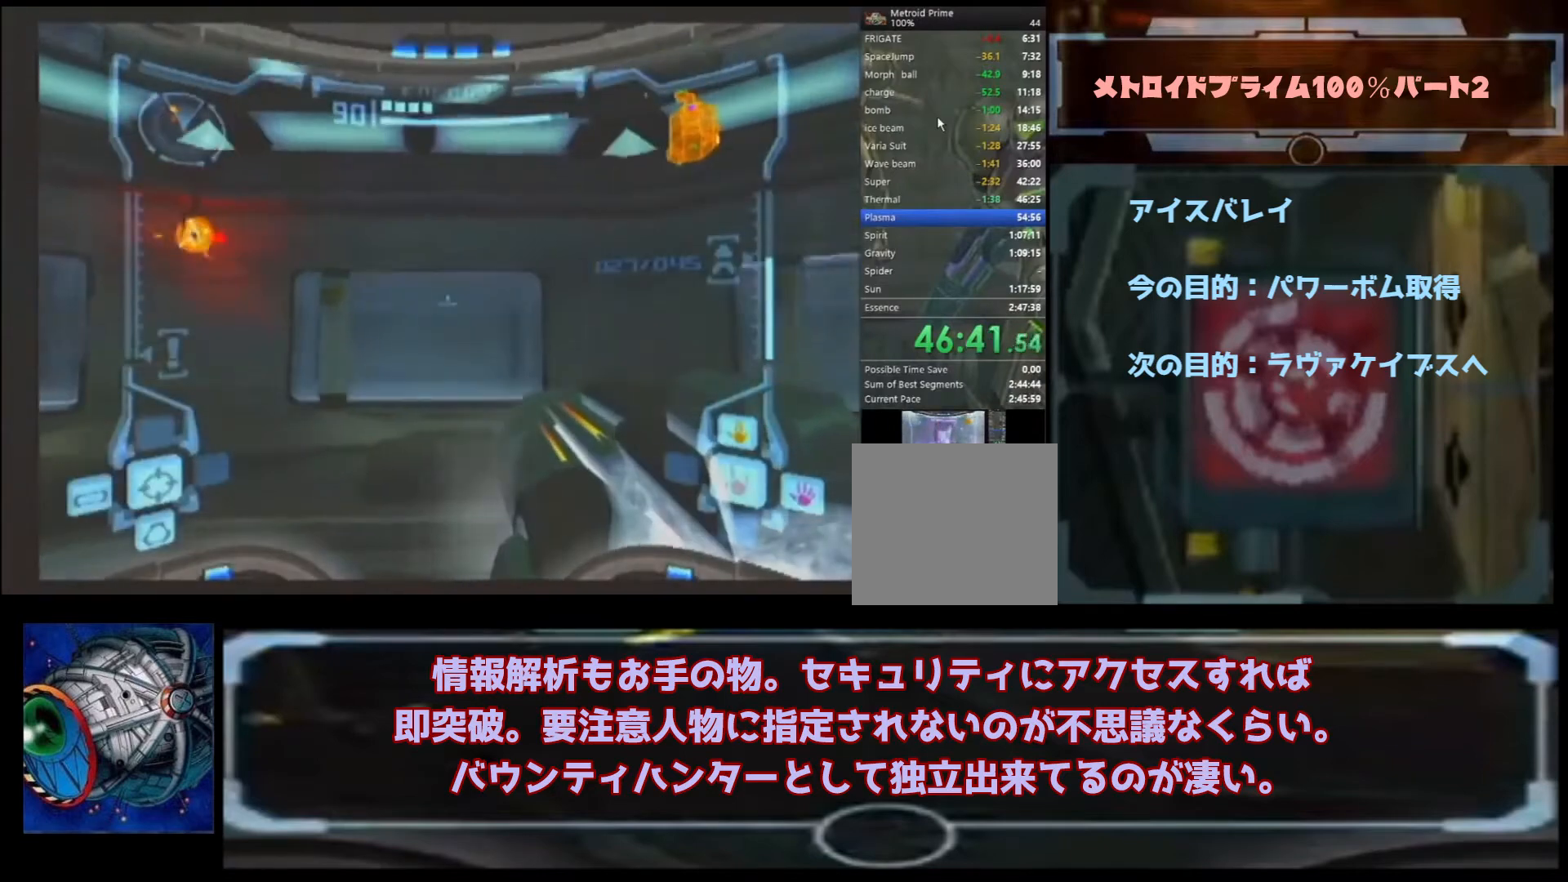
Gameplay with a controller (Nintendo layout); each line is a JSON object with the inputs held at the frame after it. "events" lists button and stick changes between this image and that frame as [ms after this image, input, new state], when the widget could be followed in between. Not read: L3 R3.
{"buttons": [], "left_stick": "right", "right_stick": "center", "events": []}
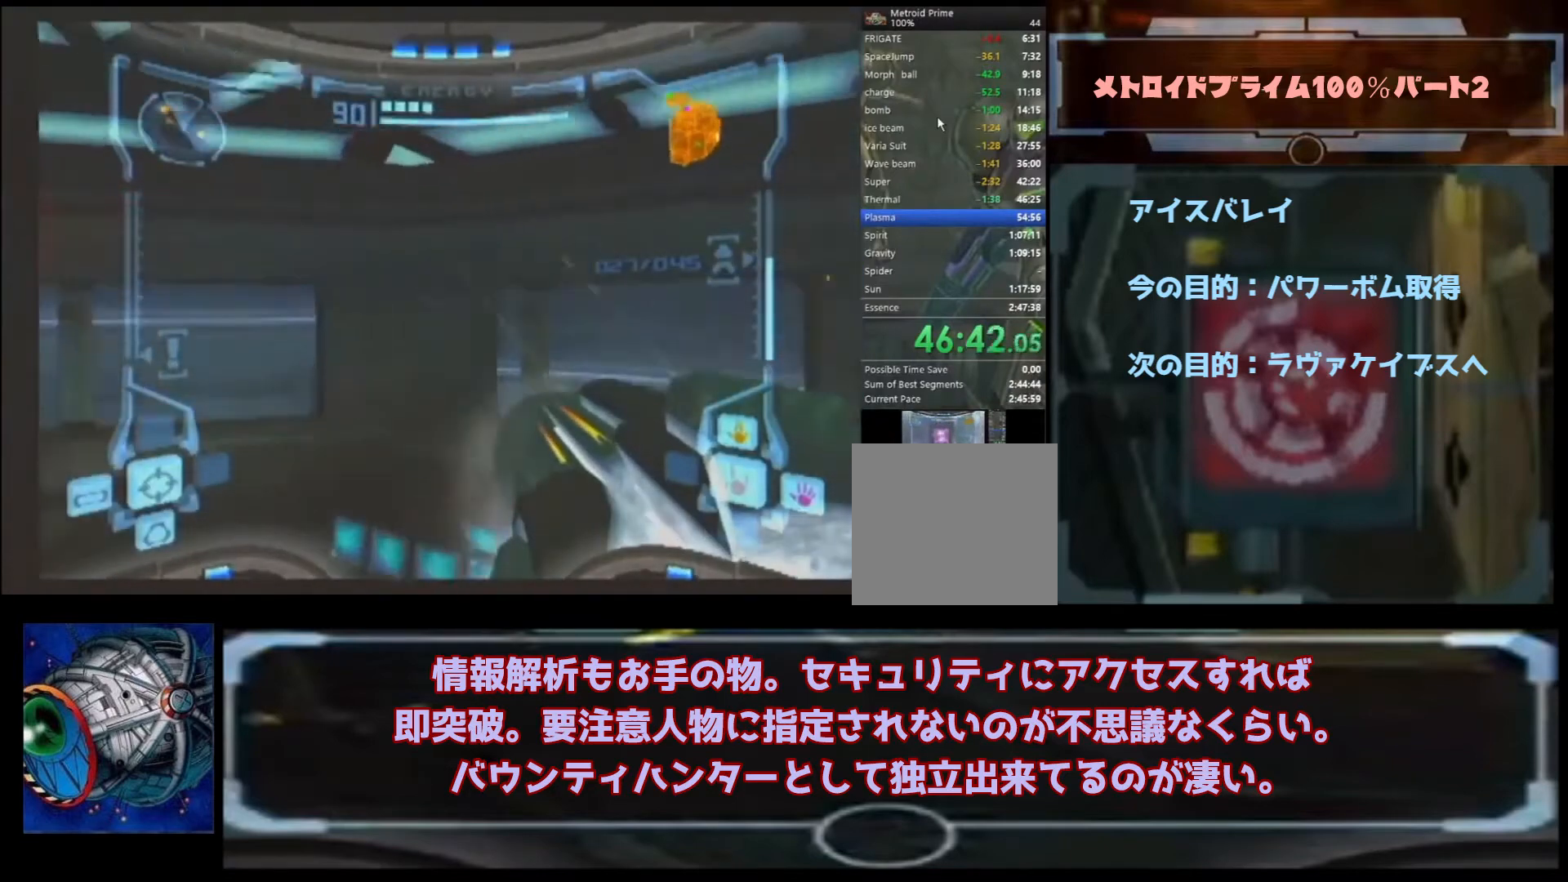
{"buttons": [], "left_stick": "up-left", "right_stick": "center", "events": [[167, "B", "down"], [167, "left_stick", "up-right"], [333, "B", "up"], [333, "left_stick", "up-left"]]}
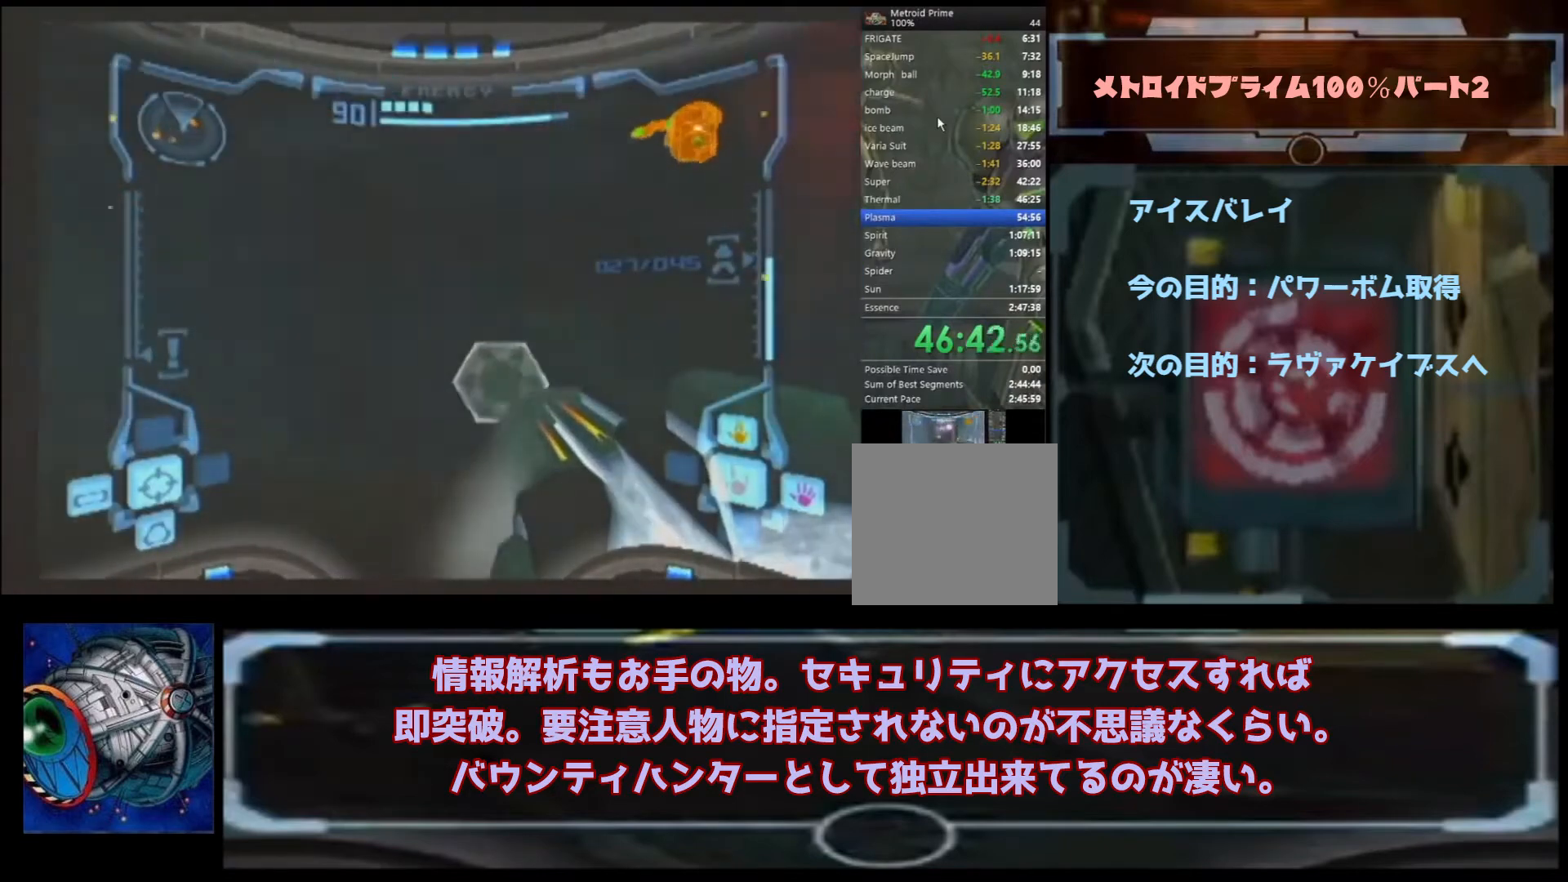
{"buttons": [], "left_stick": "up", "right_stick": "center", "events": [[333, "left_stick", "up"]]}
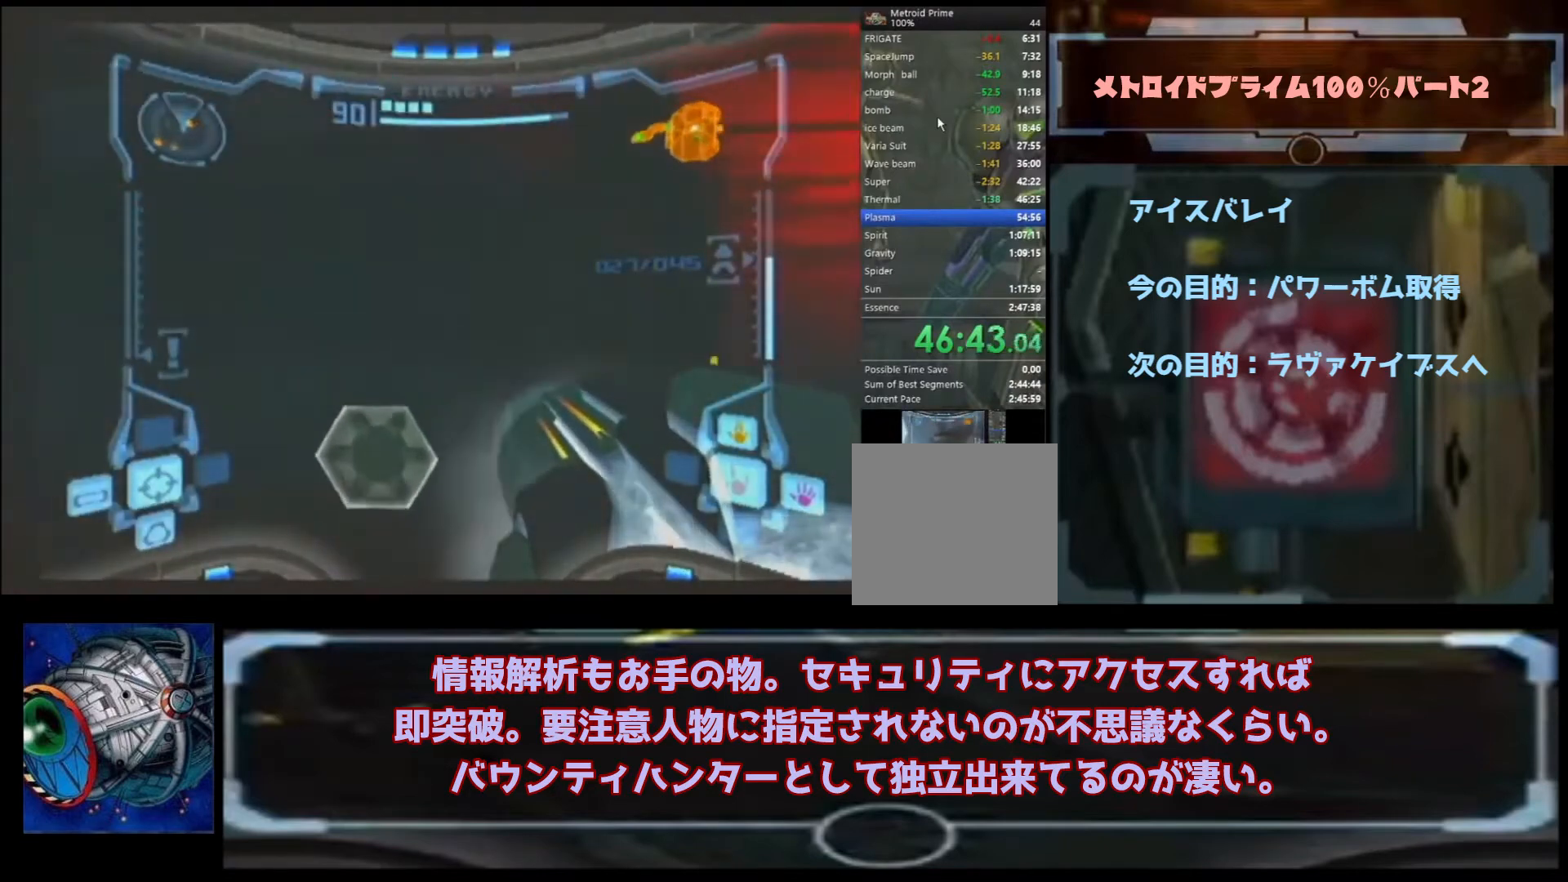
{"buttons": [], "left_stick": "up", "right_stick": "center", "events": [[67, "X", "down"], [167, "X", "up"]]}
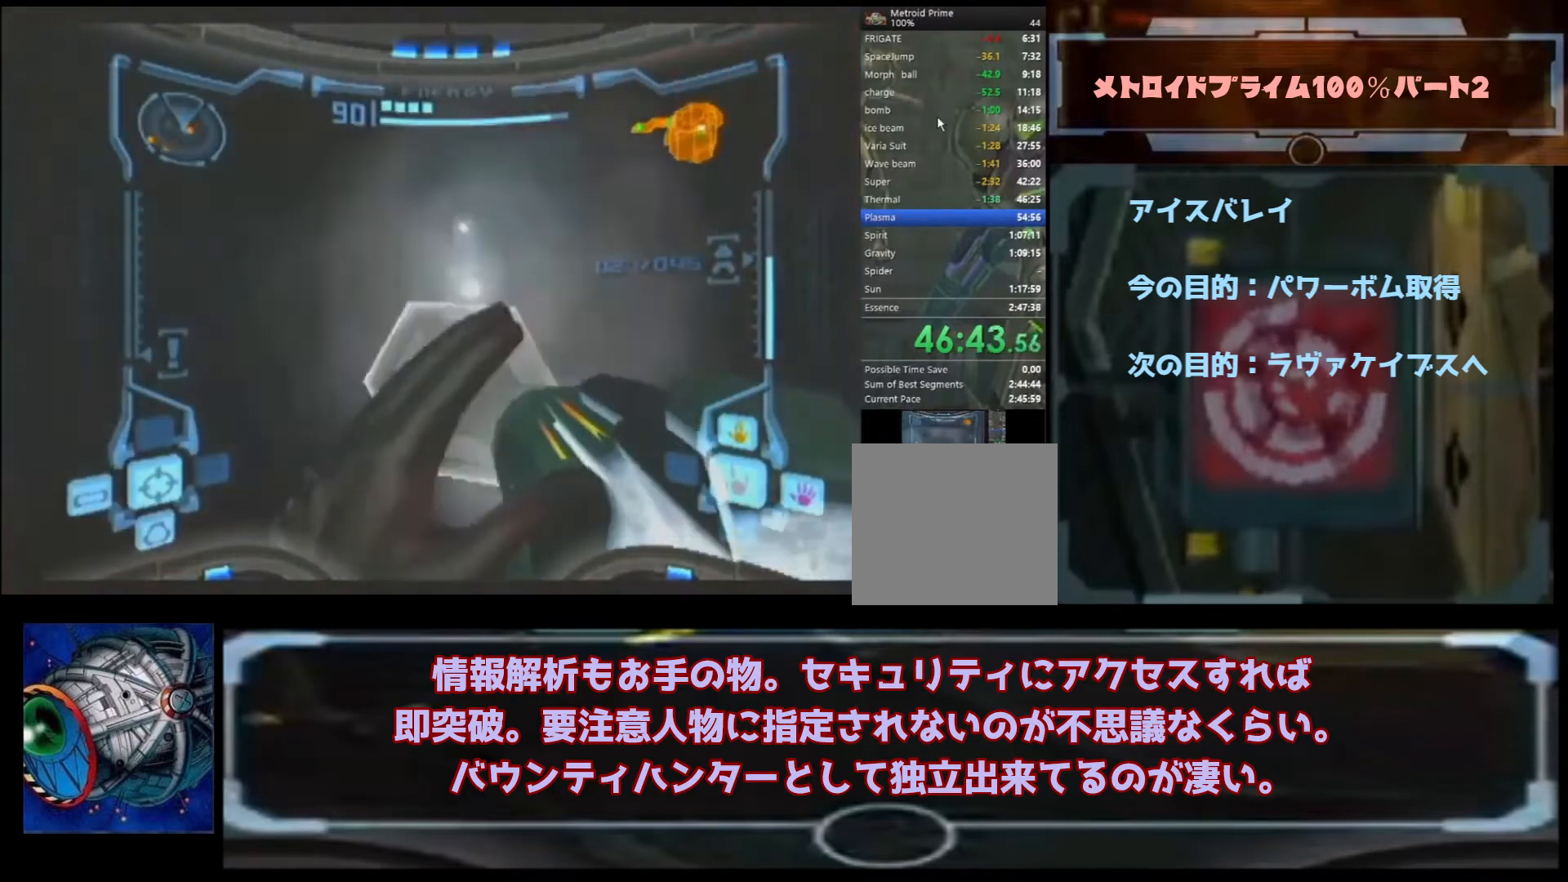
{"buttons": [], "left_stick": "up-right", "right_stick": "center", "events": [[433, "left_stick", "up-right"]]}
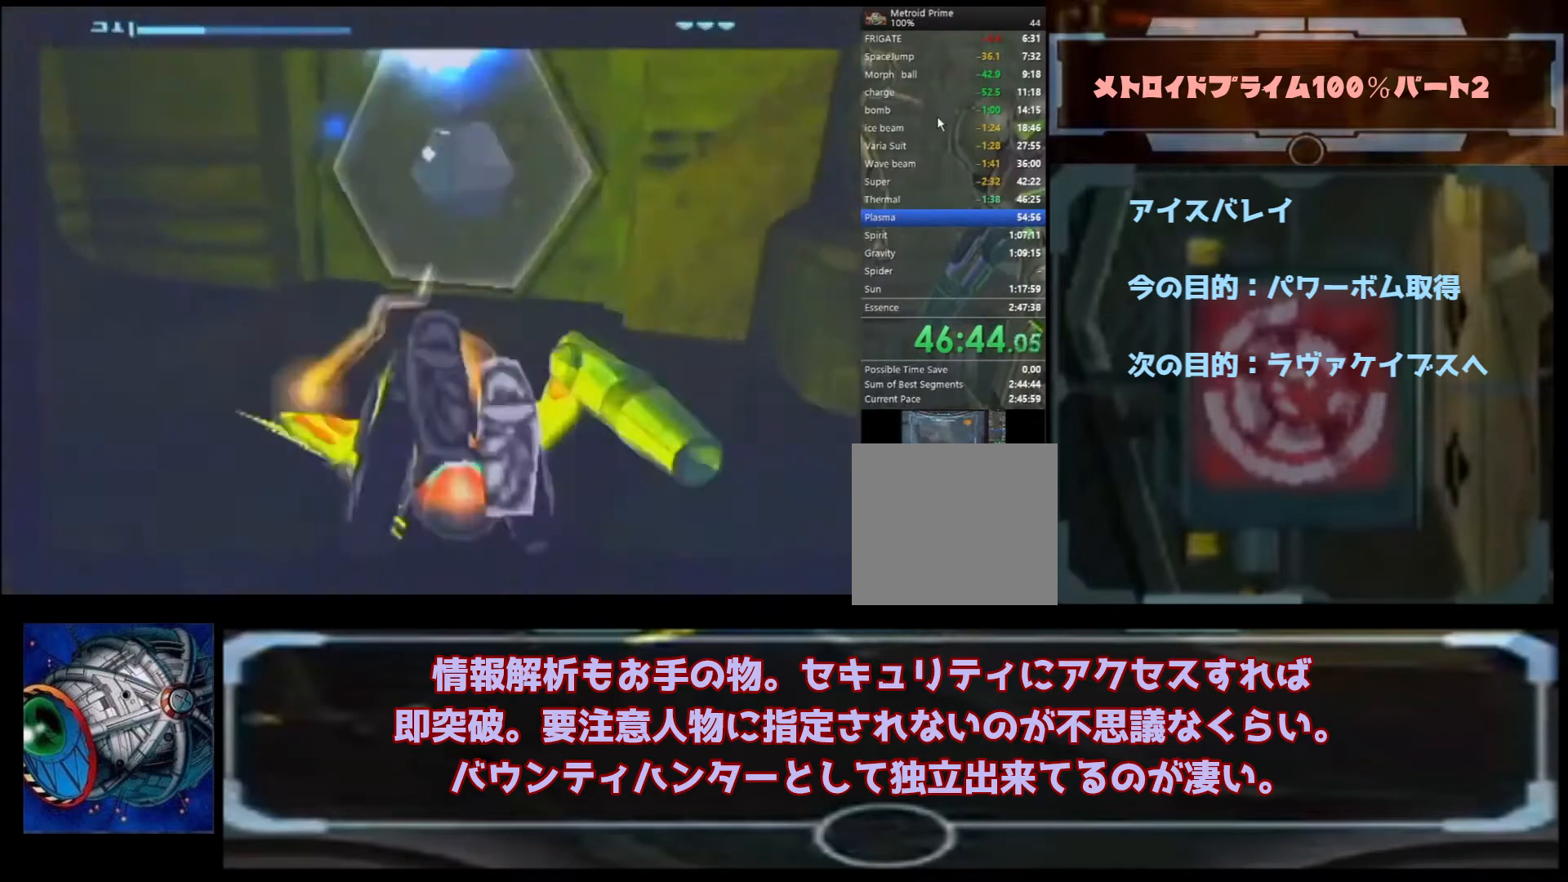
{"buttons": ["B"], "left_stick": "right", "right_stick": "center", "events": [[100, "left_stick", "right"], [133, "B", "down"]]}
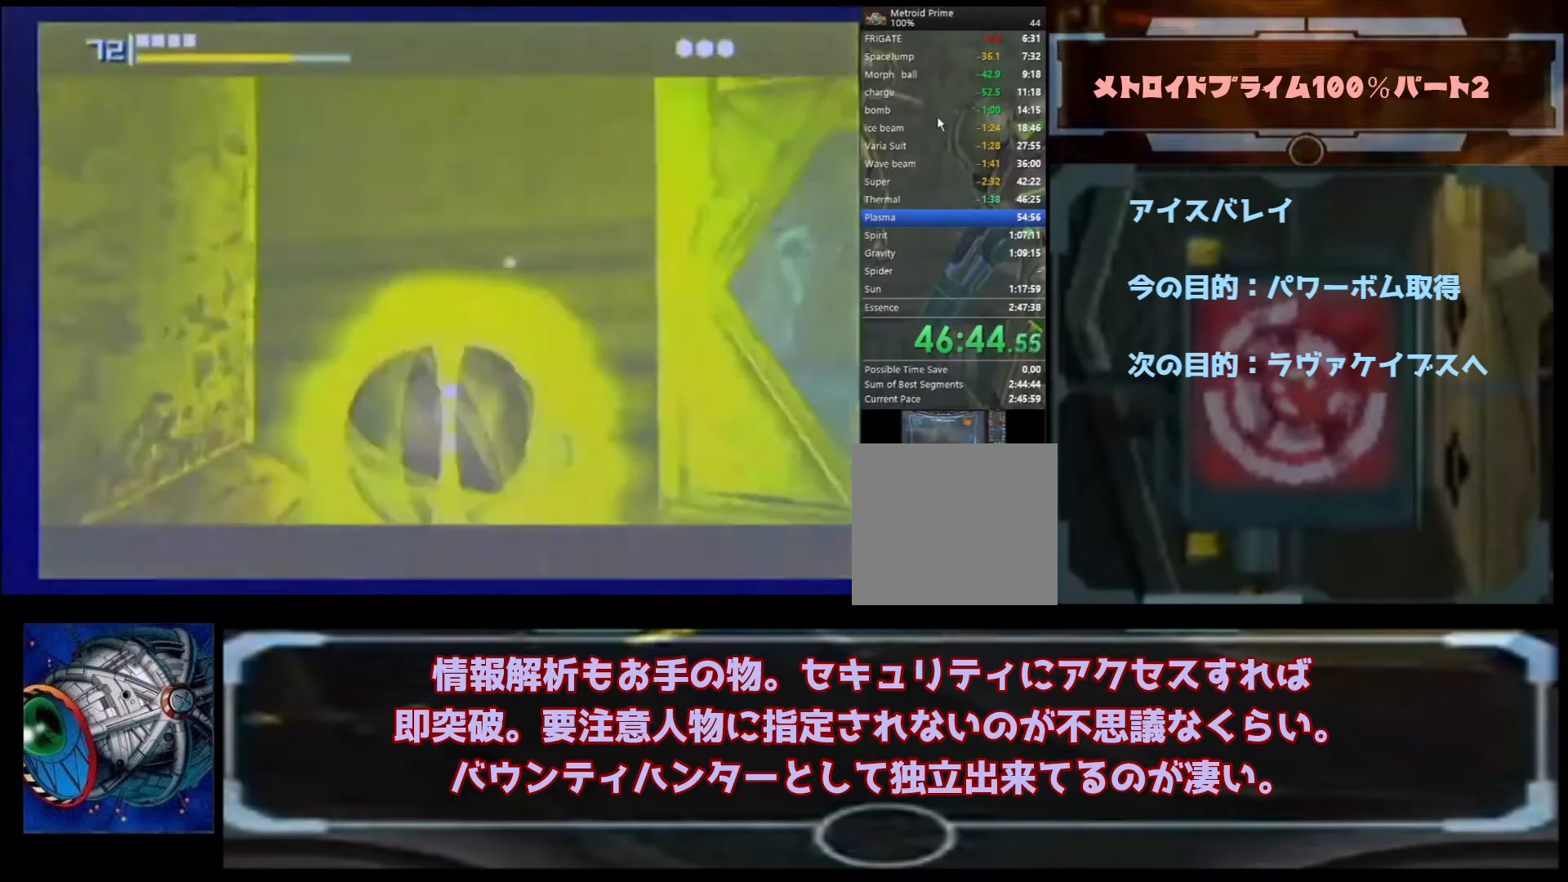
{"buttons": ["B"], "left_stick": "up", "right_stick": "center", "events": [[67, "left_stick", "up-right"], [200, "left_stick", "up"]]}
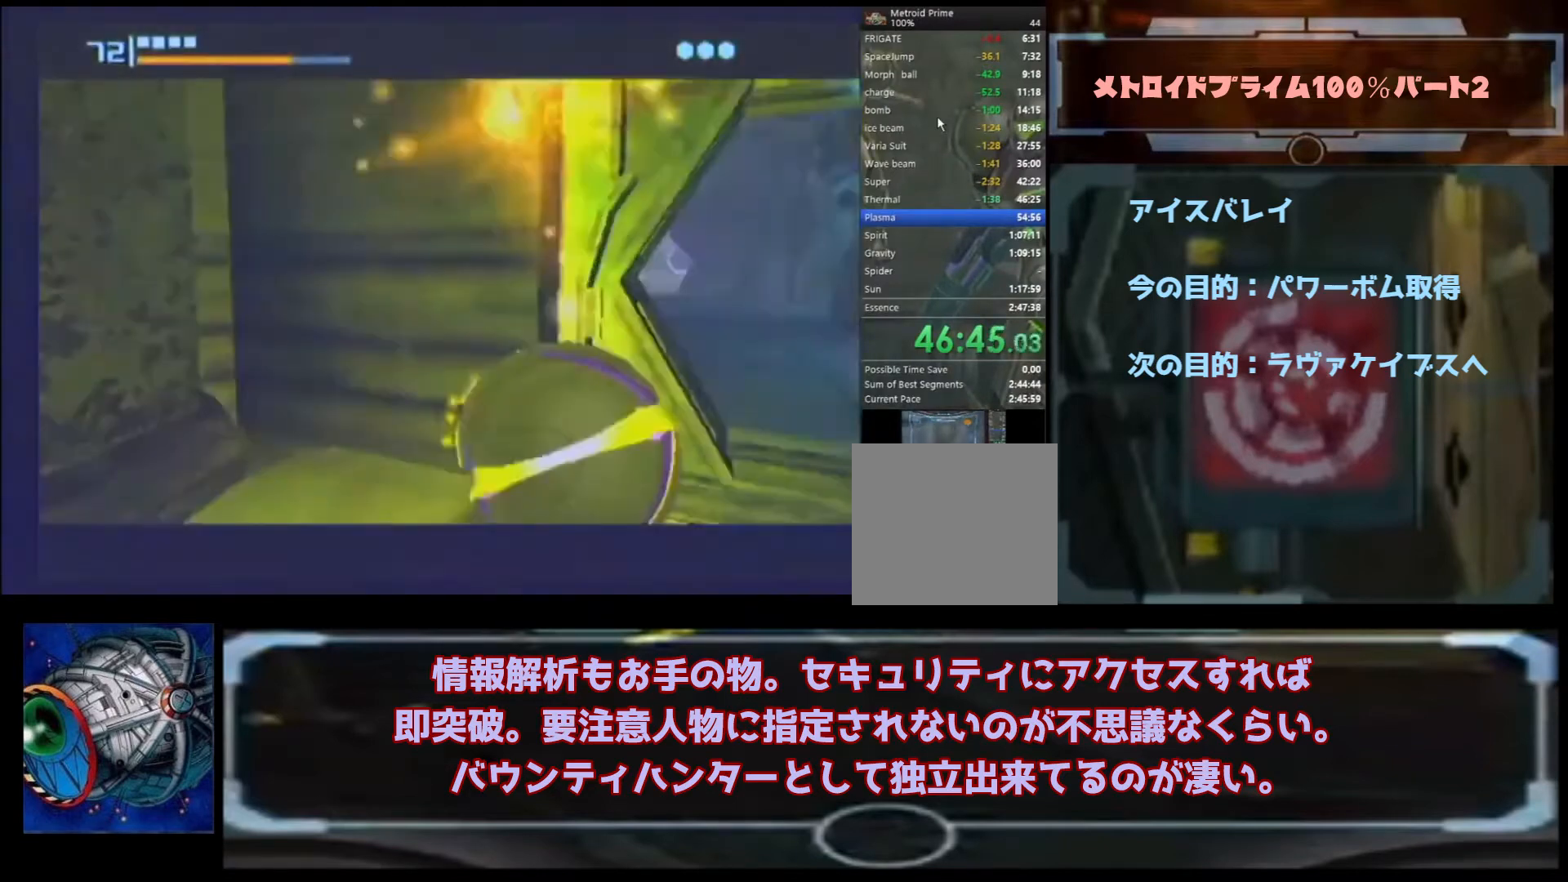
{"buttons": ["B"], "left_stick": "up", "right_stick": "center", "events": []}
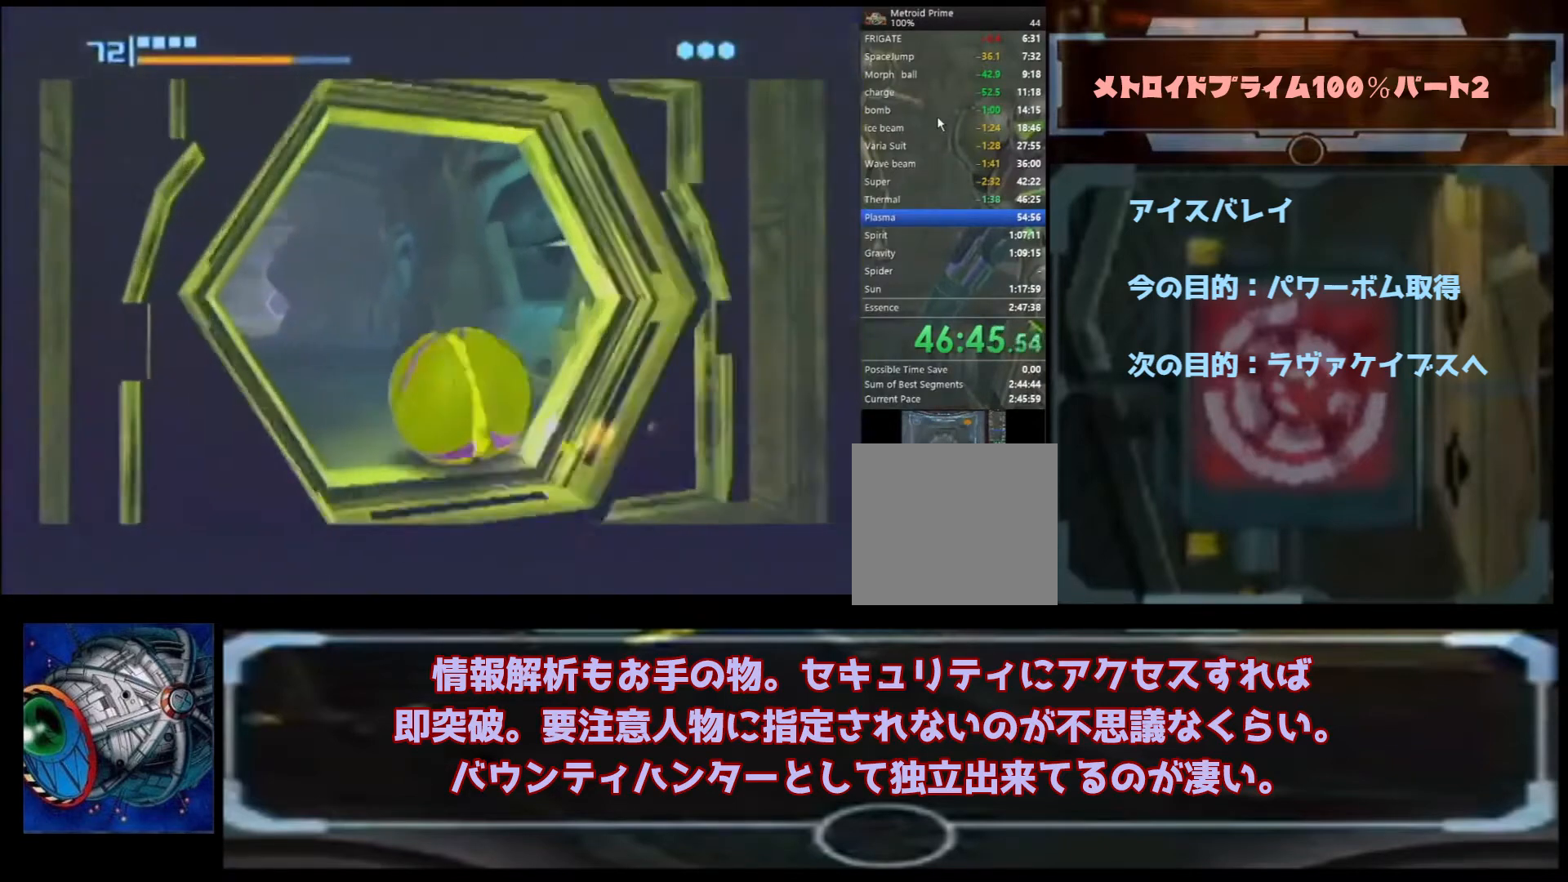
{"buttons": ["B"], "left_stick": "up", "right_stick": "center", "events": [[367, "B", "up"], [433, "B", "down"]]}
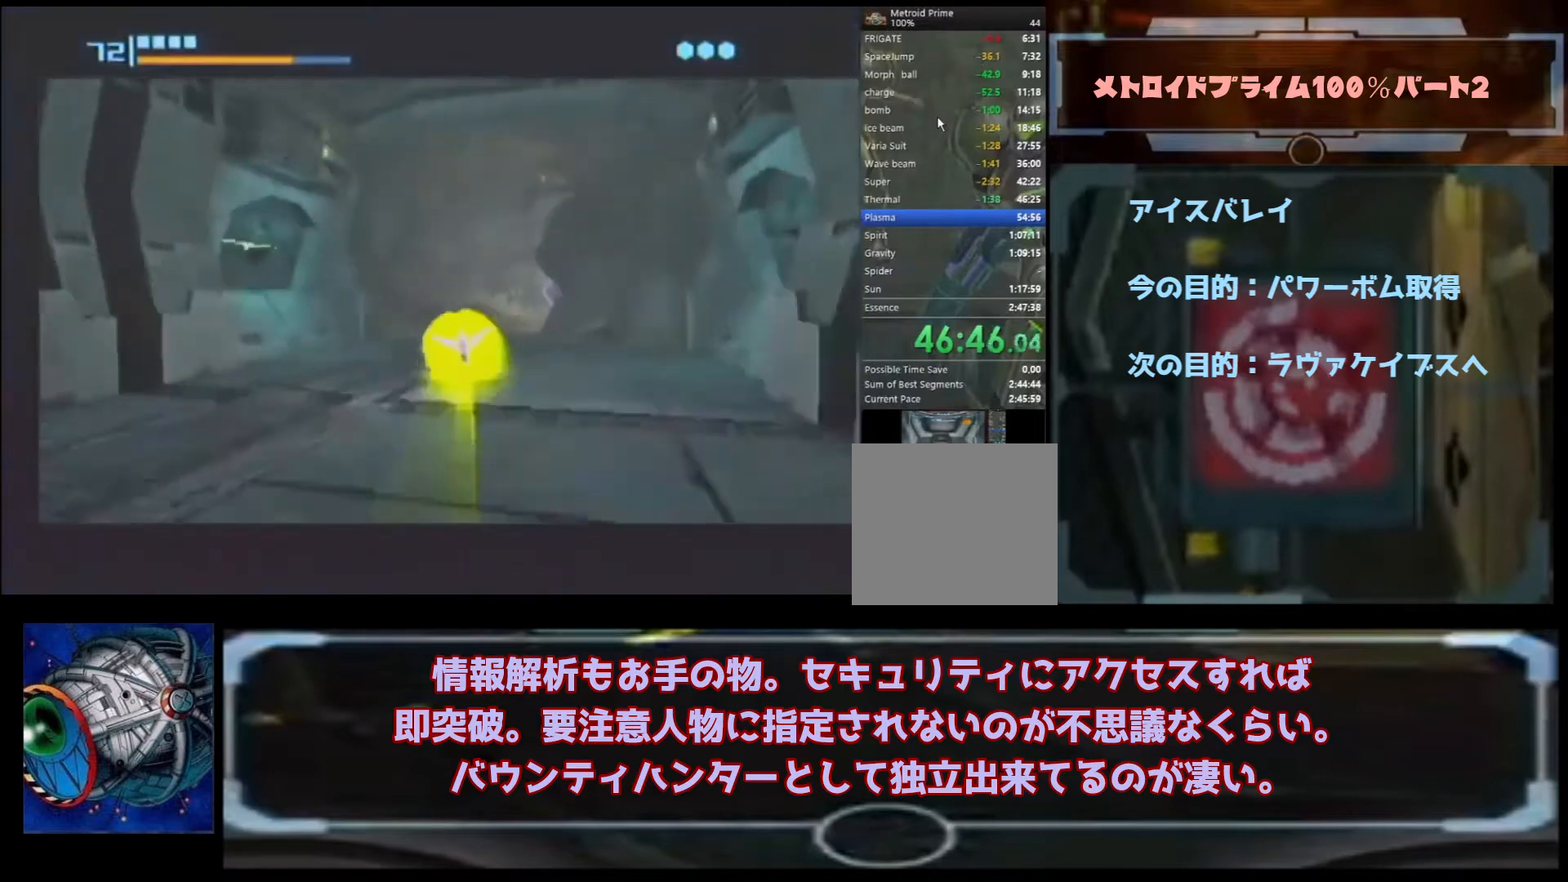
{"buttons": [], "left_stick": "up-right", "right_stick": "center", "events": [[300, "left_stick", "up-right"], [367, "B", "up"]]}
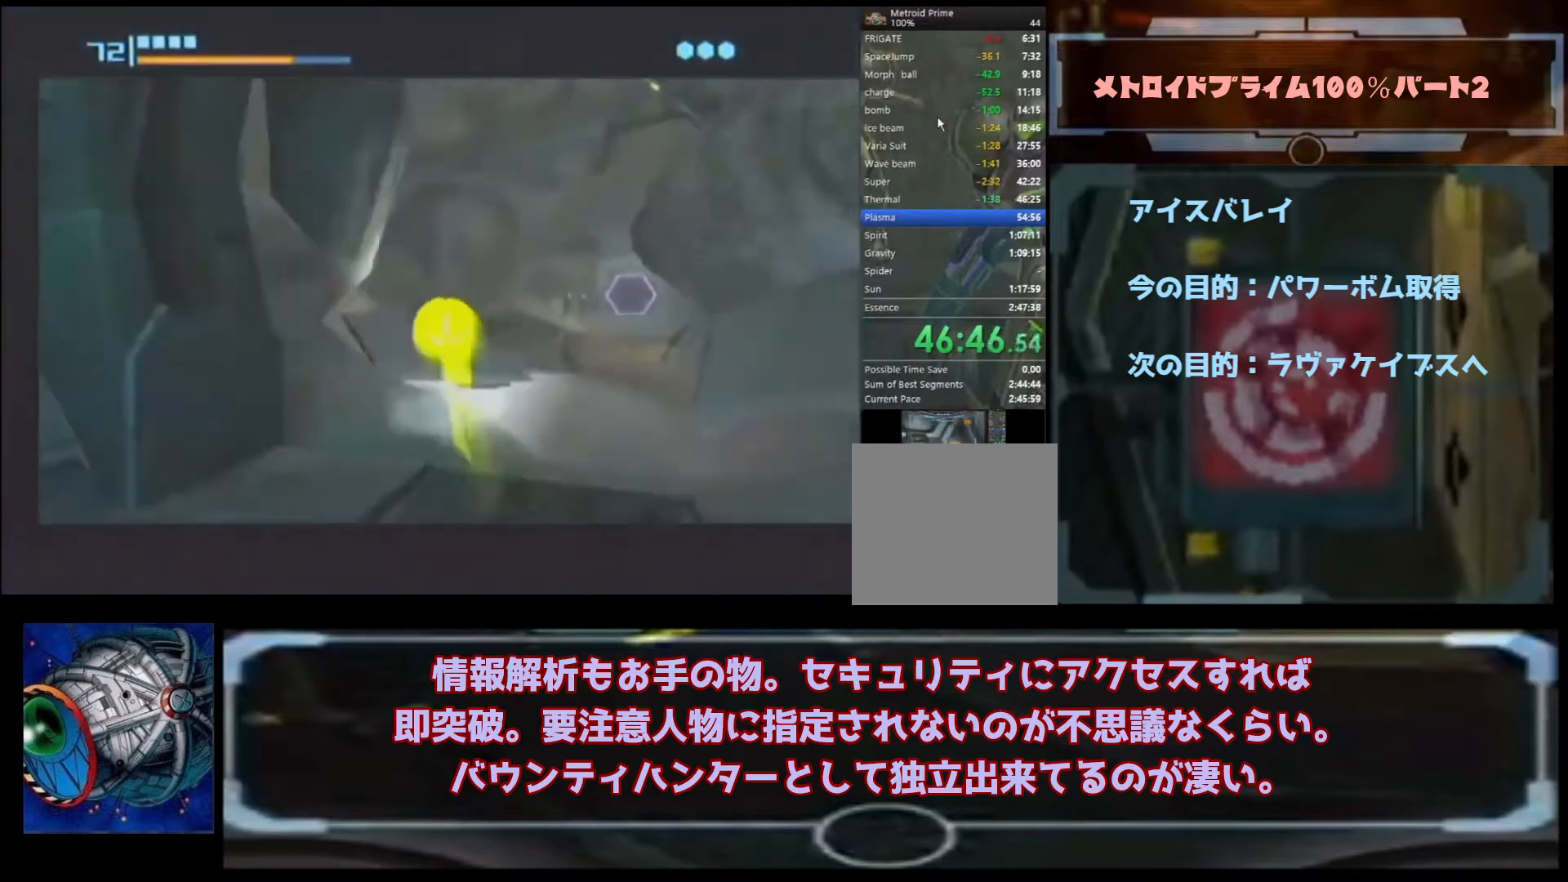
{"buttons": [], "left_stick": "up", "right_stick": "center", "events": [[67, "X", "down"], [67, "left_stick", "up"], [200, "X", "up"]]}
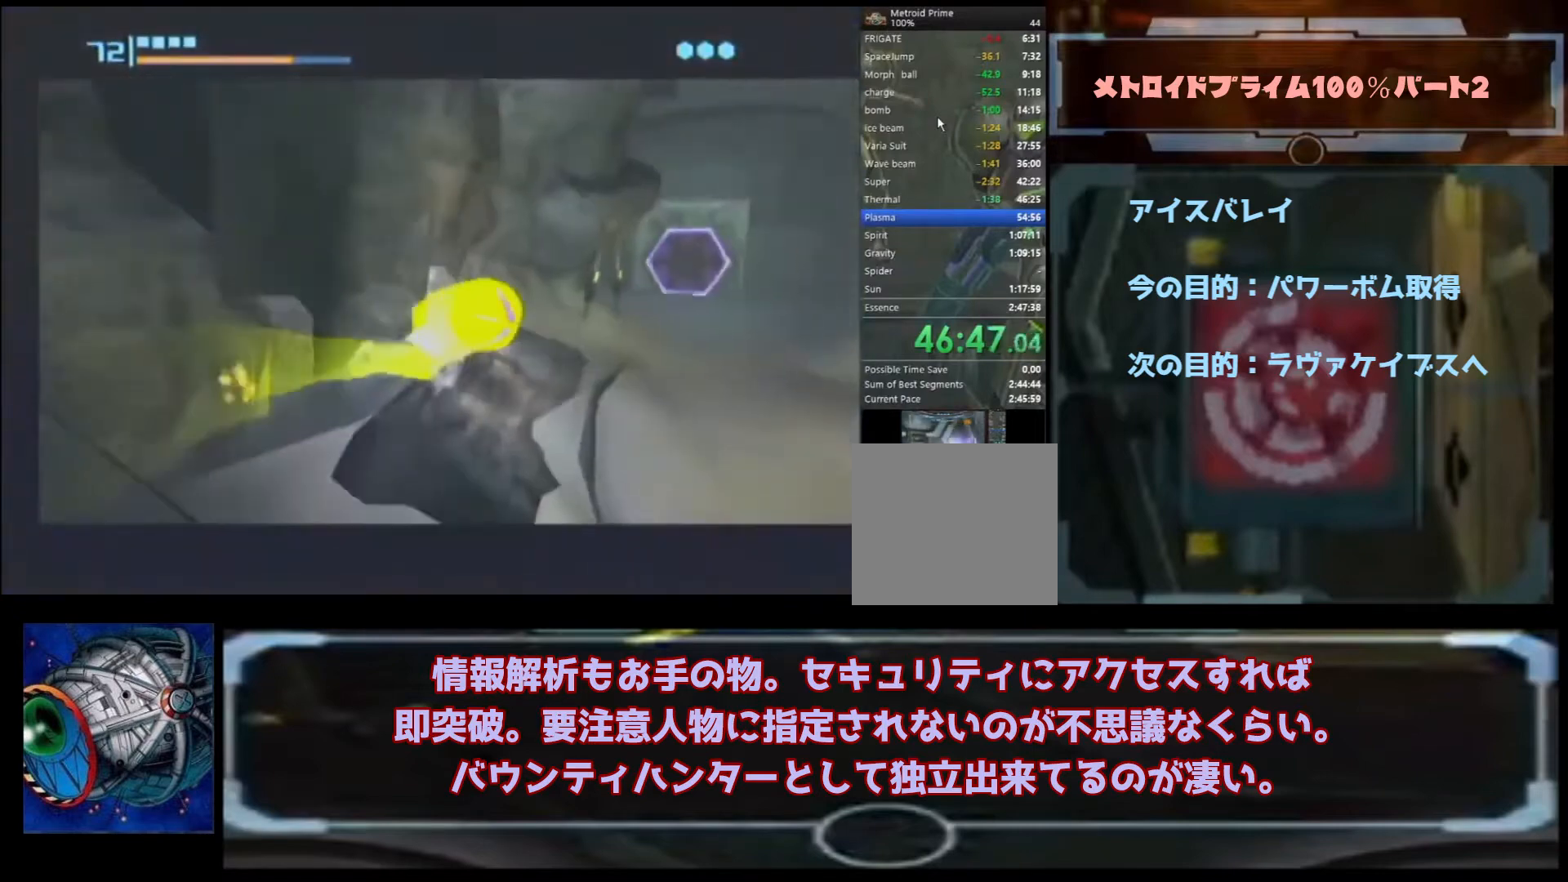
{"buttons": [], "left_stick": "up", "right_stick": "right", "events": [[67, "right_stick", "right"]]}
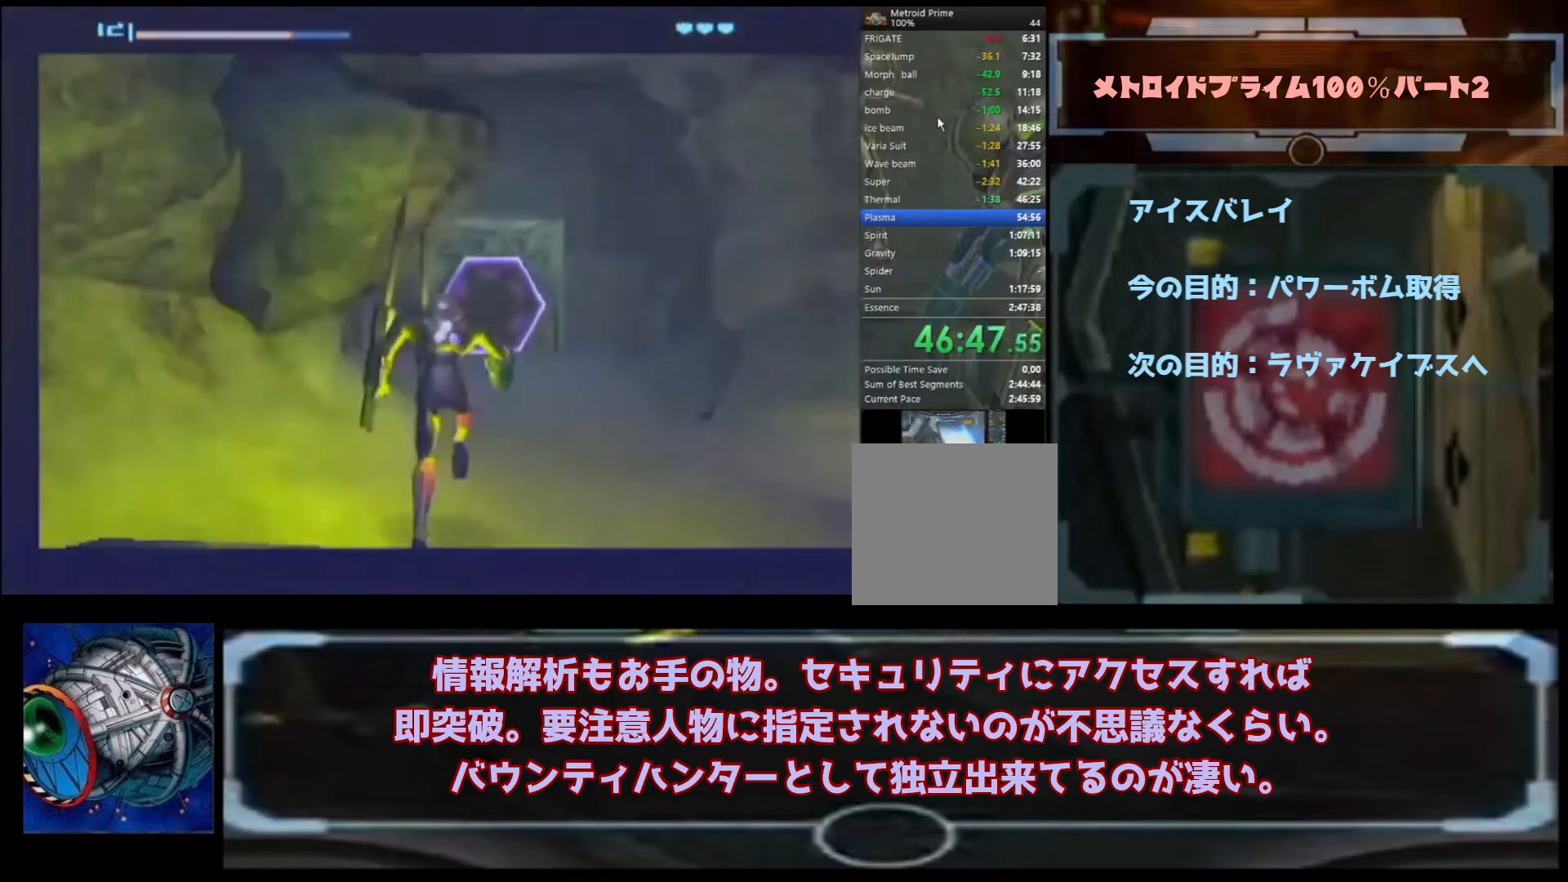
{"buttons": [], "left_stick": "up", "right_stick": "right", "events": []}
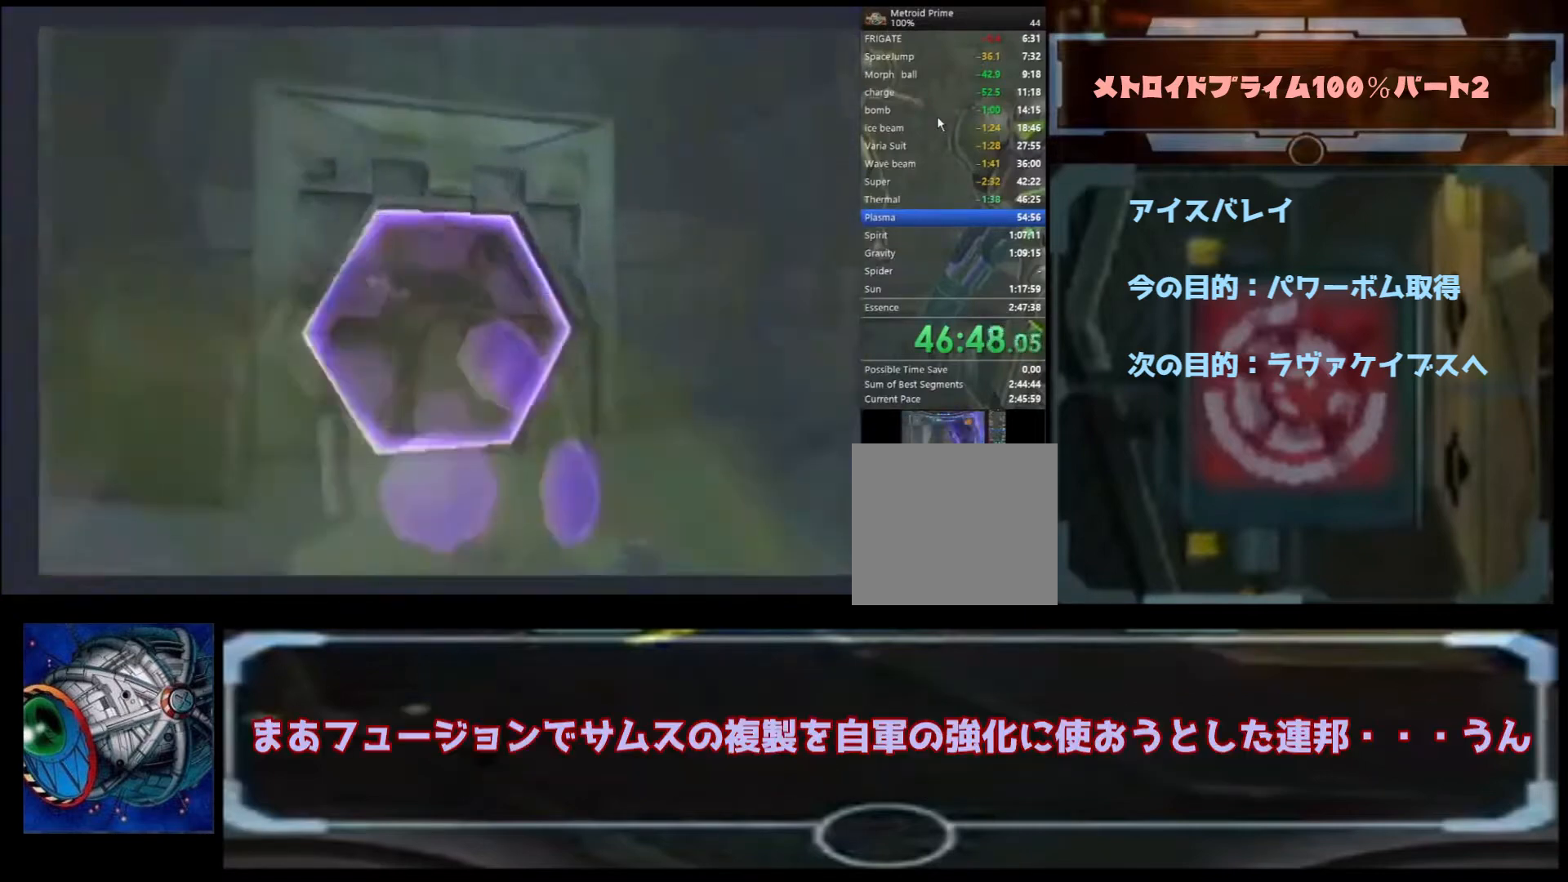
{"buttons": [], "left_stick": "center", "right_stick": "center", "events": [[233, "left_stick", "up-right"], [300, "right_stick", "center"], [367, "left_stick", "center"]]}
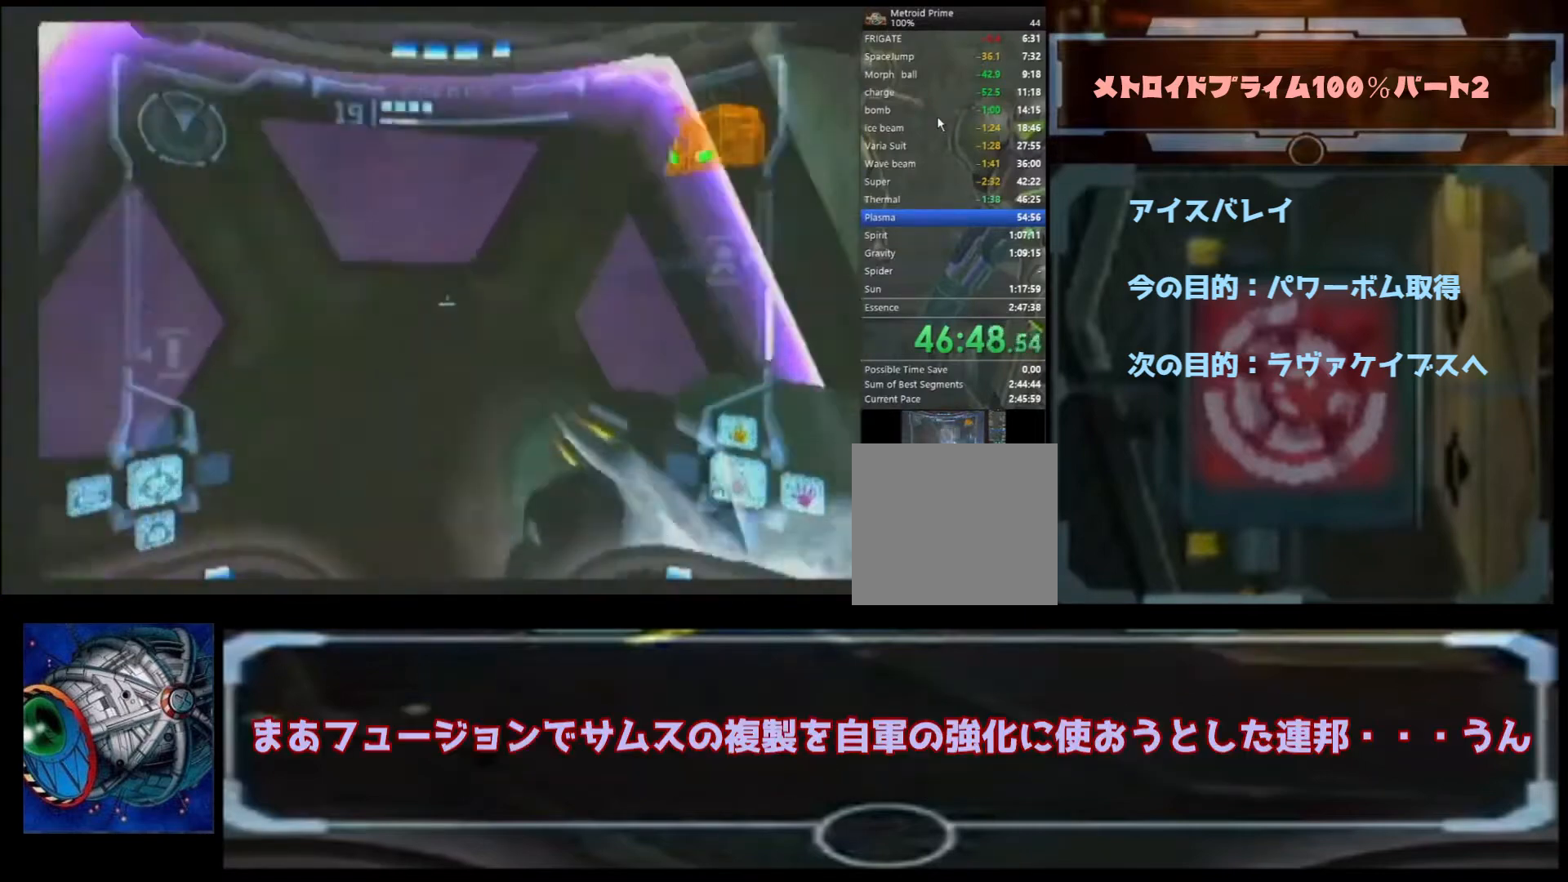
{"buttons": [], "left_stick": "up-right", "right_stick": "center", "events": [[133, "left_stick", "right"], [300, "left_stick", "center"], [400, "left_stick", "up-right"]]}
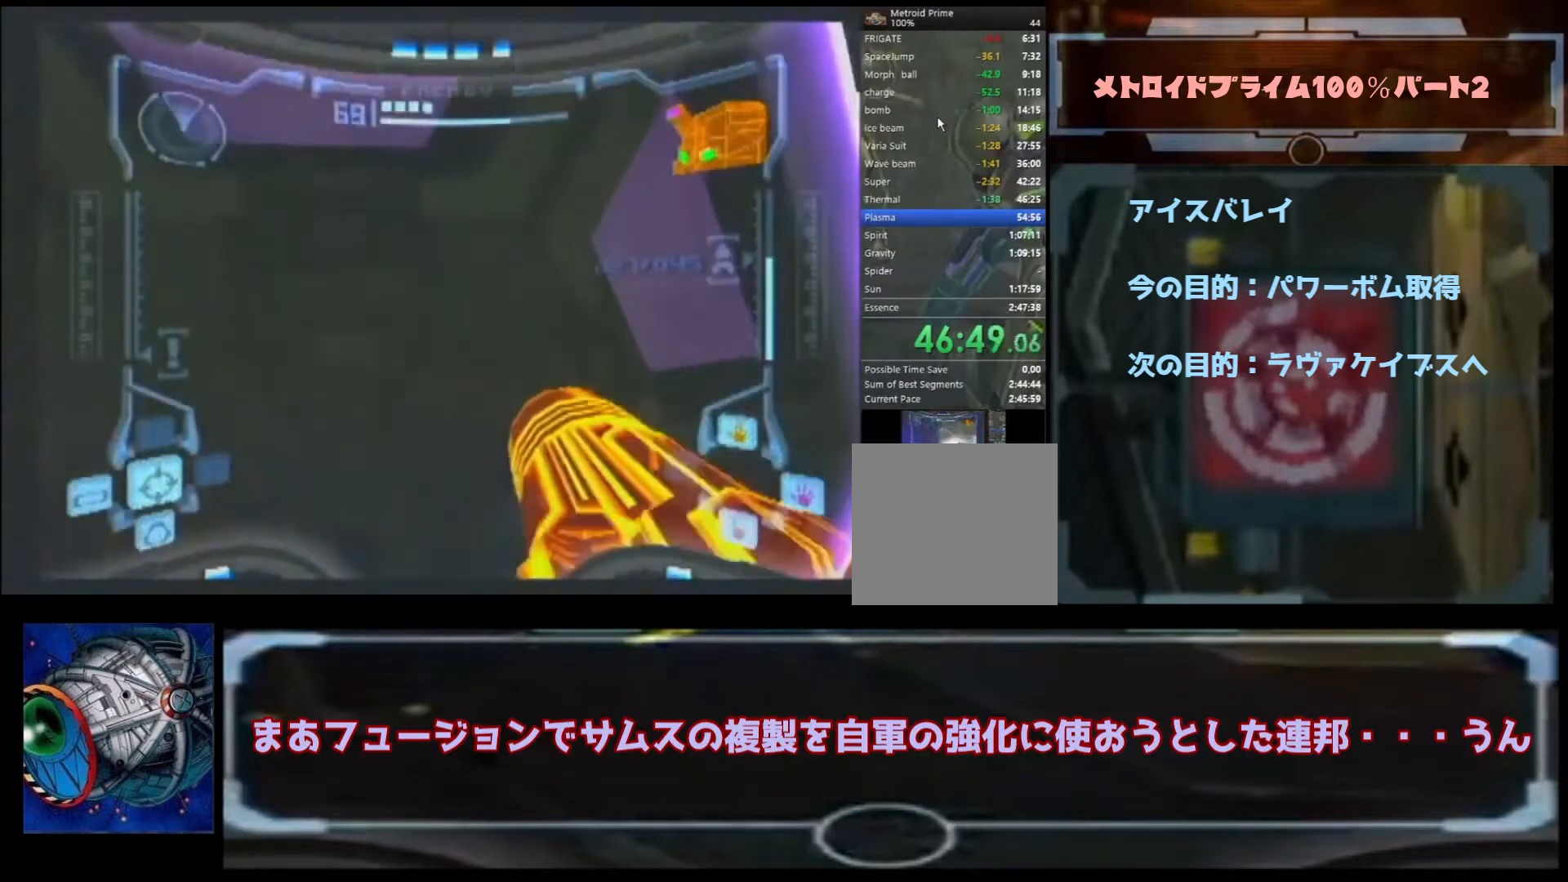
{"buttons": [], "left_stick": "center", "right_stick": "center", "events": [[133, "A", "down"], [167, "left_stick", "center"], [267, "A", "up"]]}
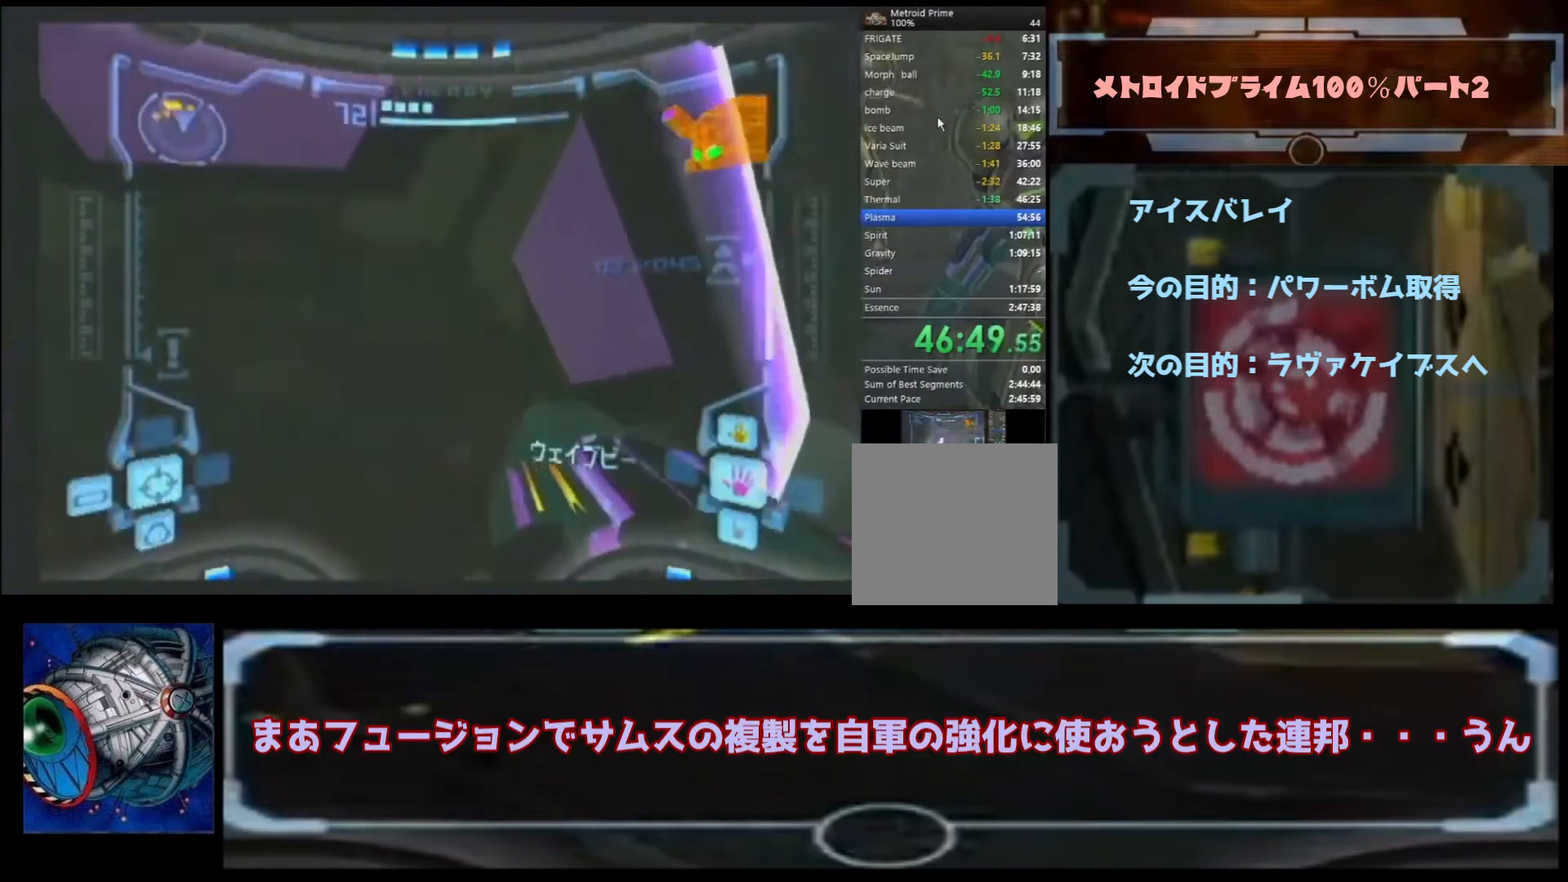
{"buttons": [], "left_stick": "up", "right_stick": "center", "events": [[167, "left_stick", "up-left"], [300, "A", "down"], [333, "left_stick", "up"], [367, "A", "up"]]}
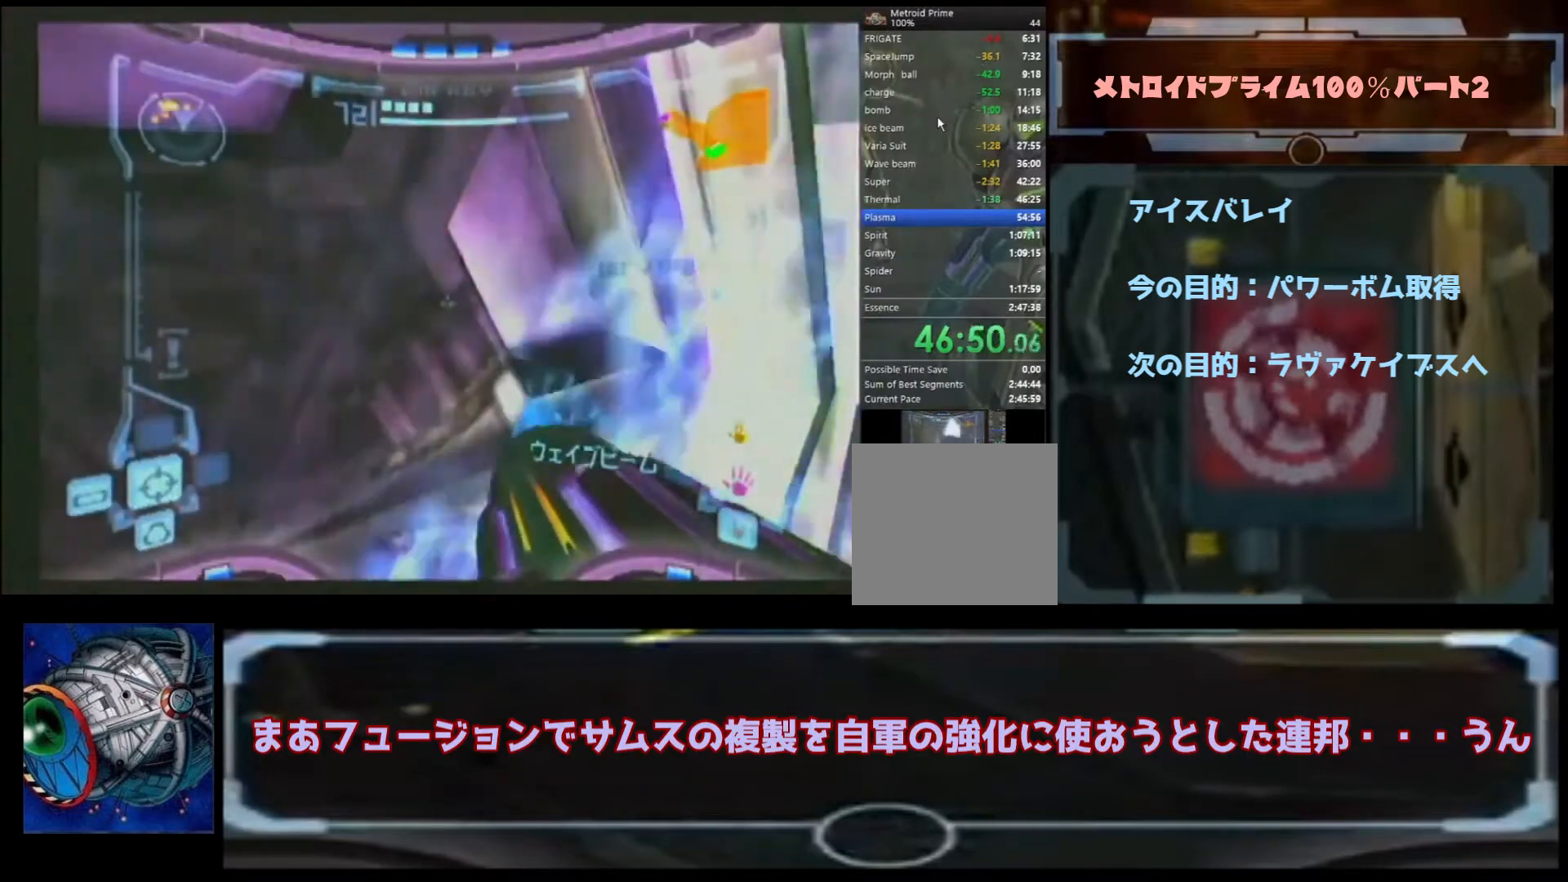
{"buttons": [], "left_stick": "center", "right_stick": "center", "events": [[200, "left_stick", "up-right"], [233, "A", "down"], [333, "left_stick", "center"], [367, "A", "up"]]}
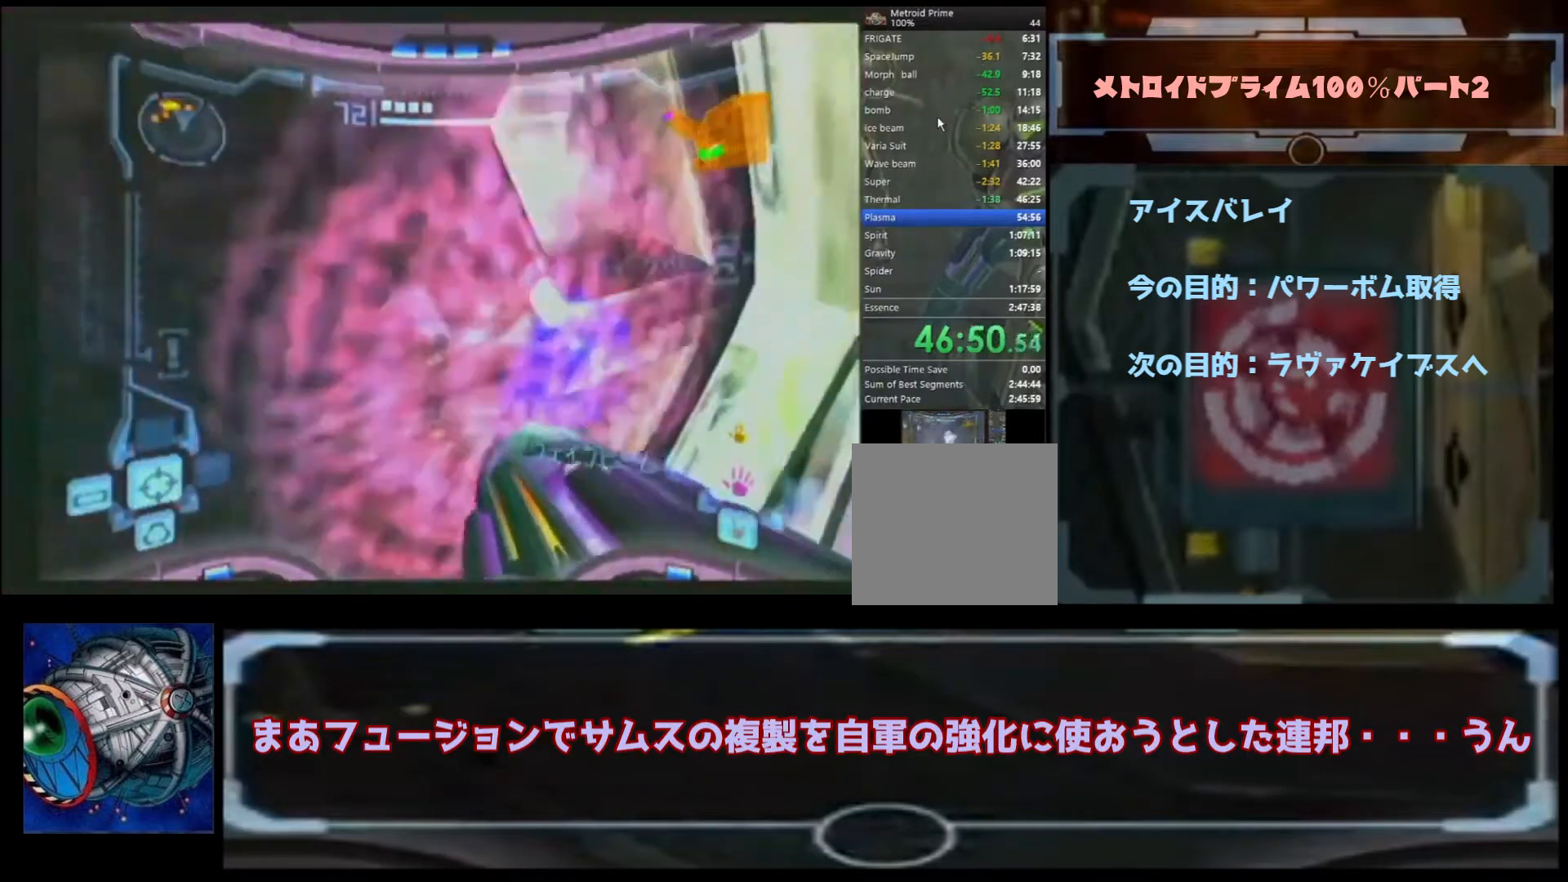
{"buttons": [], "left_stick": "up", "right_stick": "center", "events": [[33, "left_stick", "up"], [300, "A", "down"], [400, "A", "up"]]}
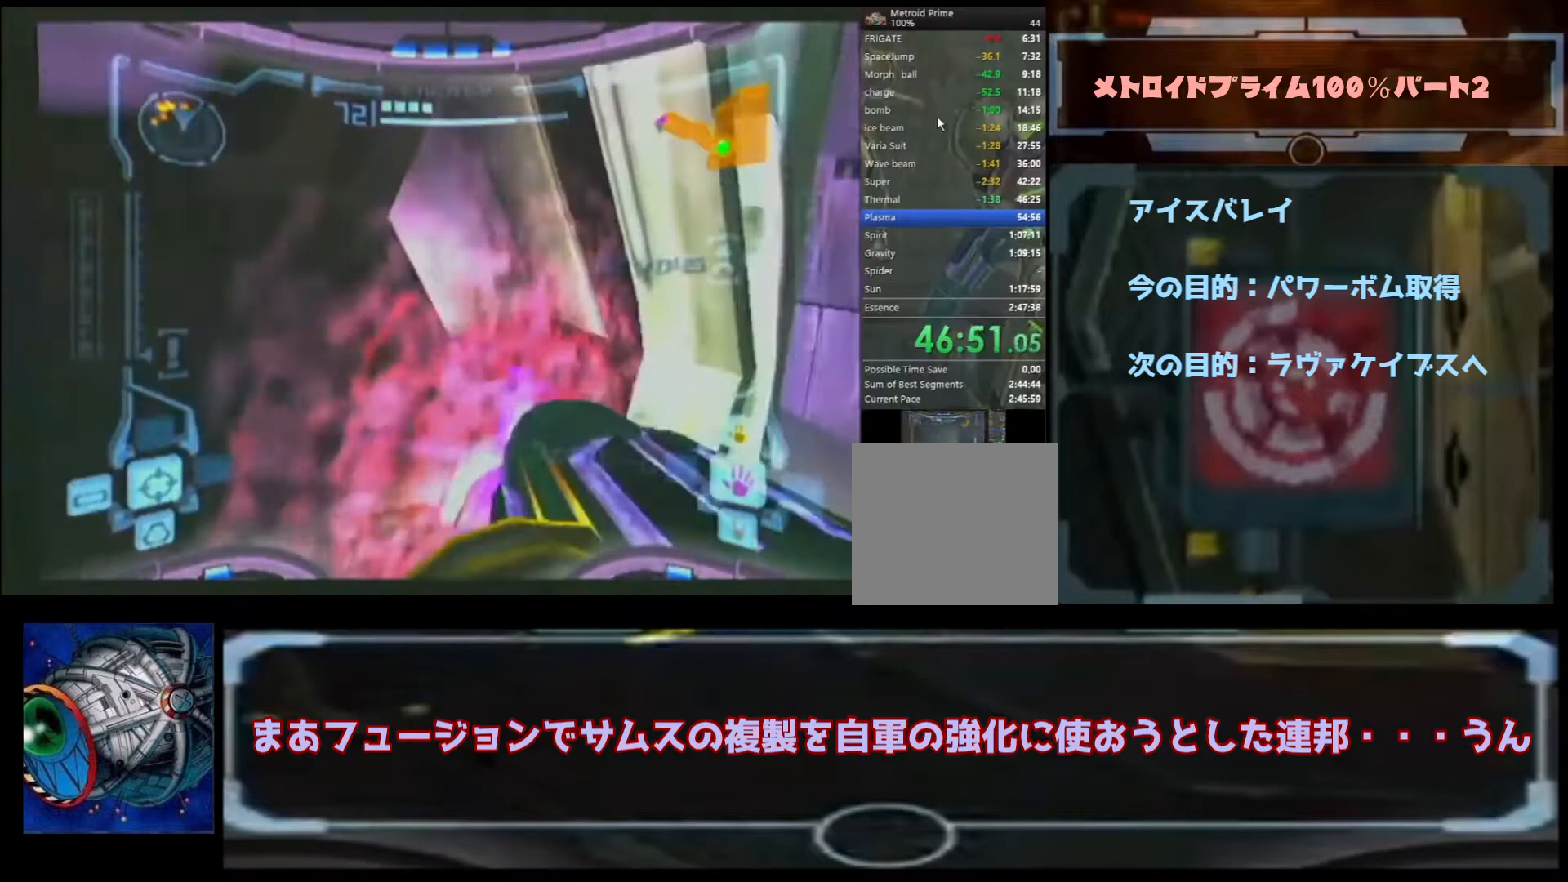
{"buttons": ["A"], "left_stick": "up-left", "right_stick": "center", "events": [[200, "left_stick", "up-left"], [500, "A", "down"]]}
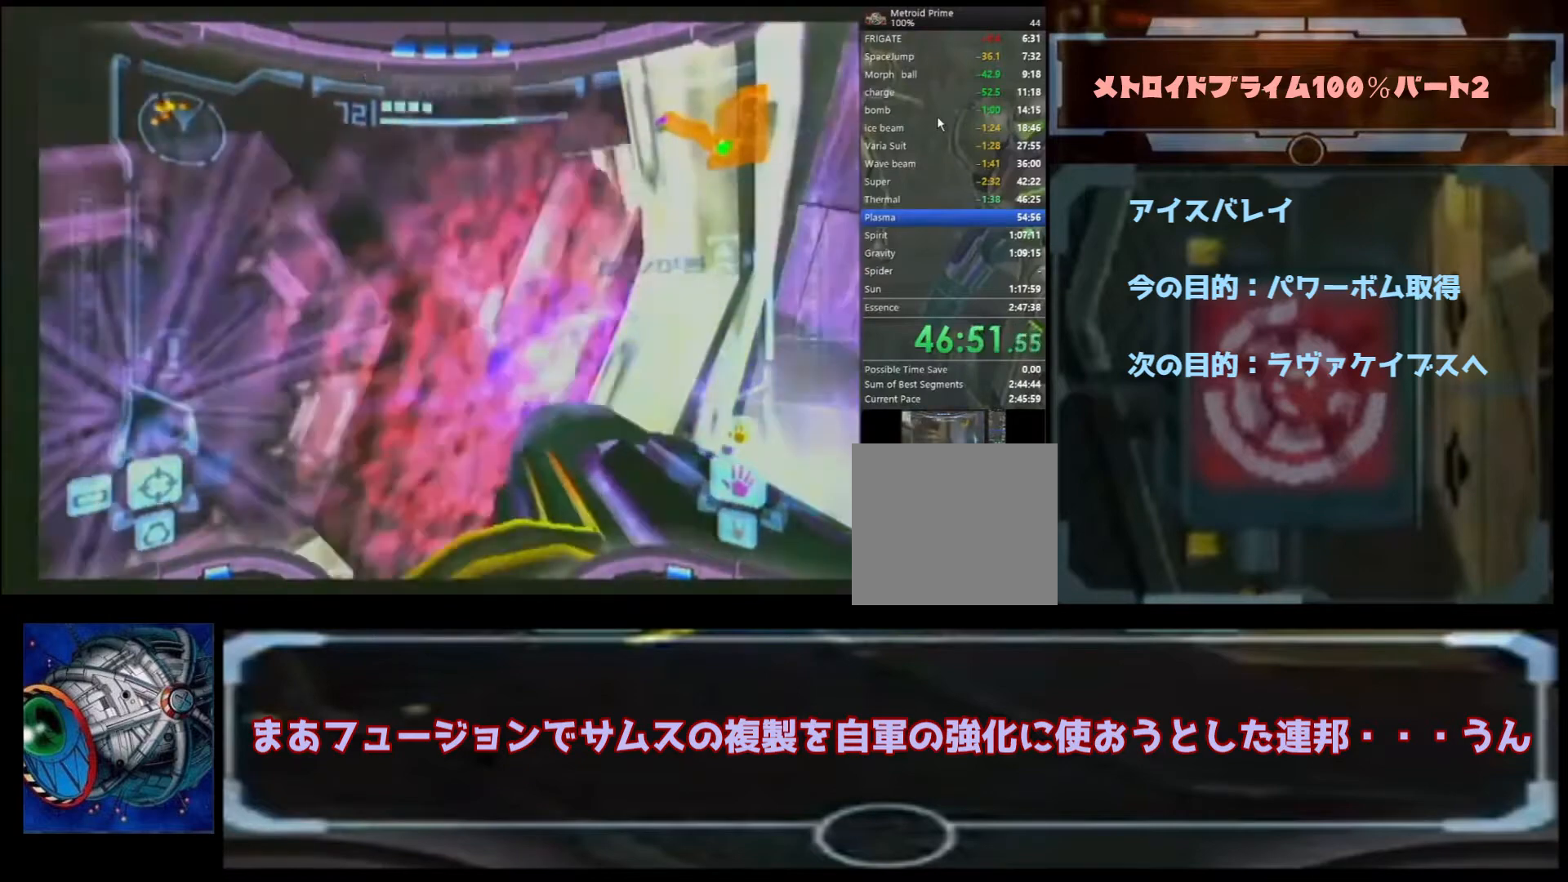
{"buttons": [], "left_stick": "up-left", "right_stick": "center", "events": [[100, "A", "up"]]}
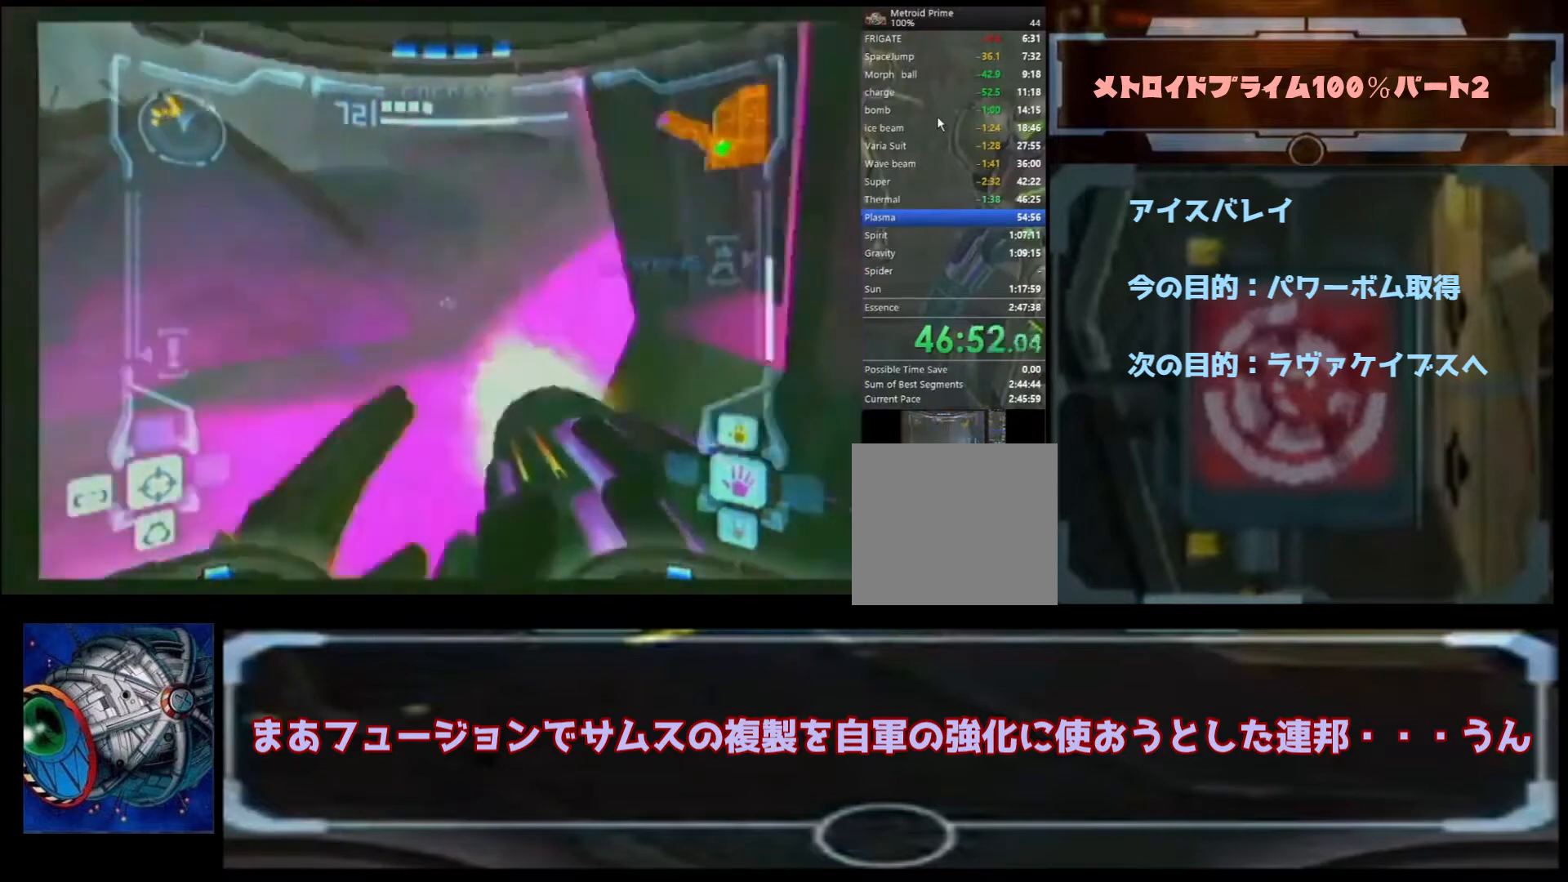
{"buttons": [], "left_stick": "up-left", "right_stick": "center", "events": []}
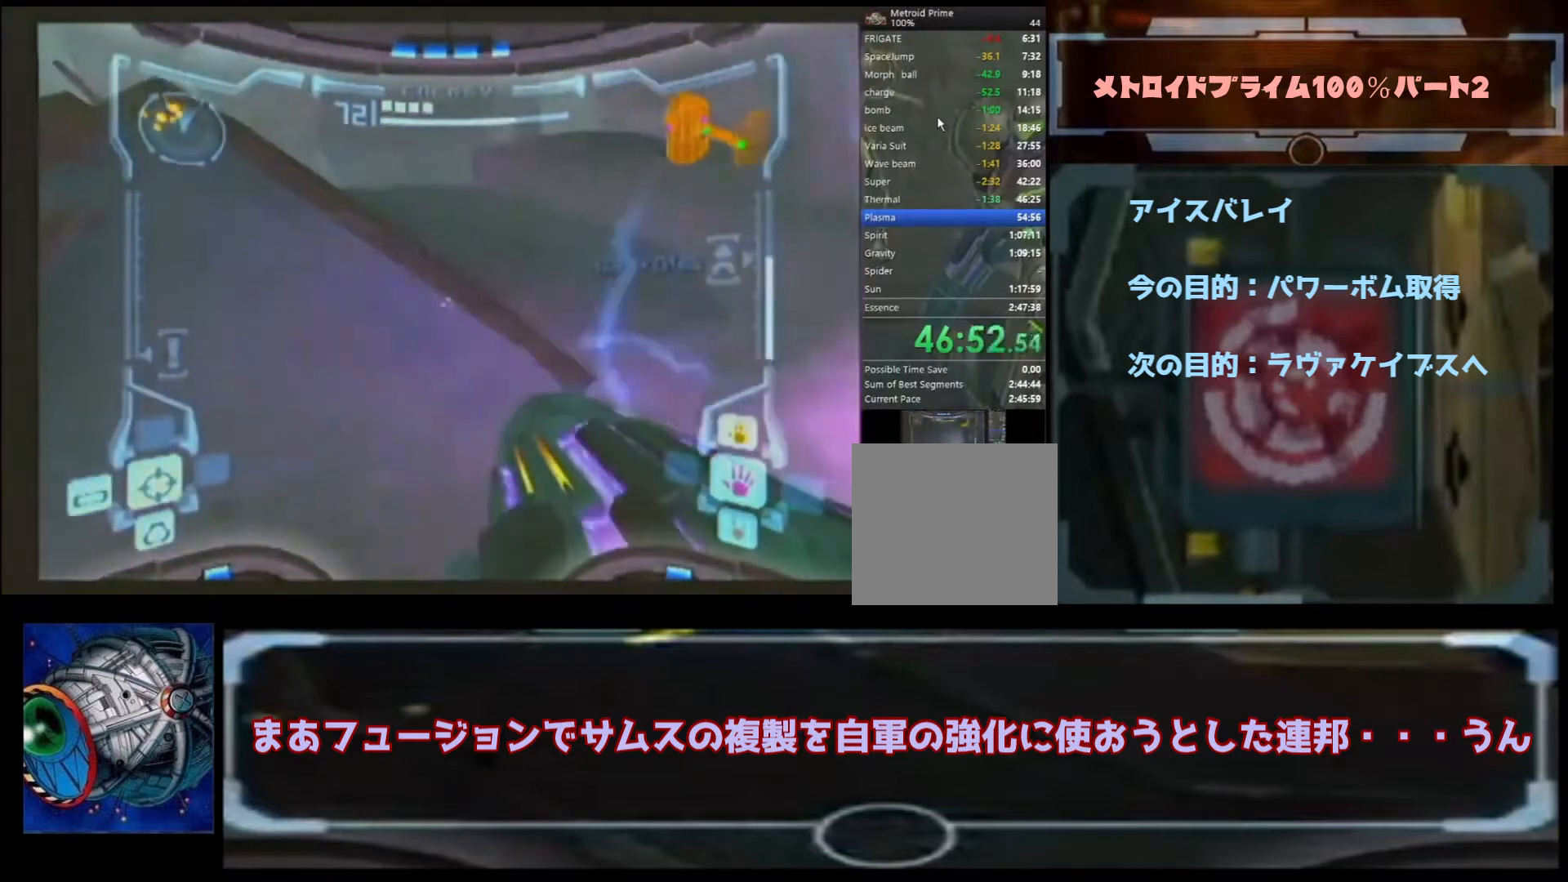
{"buttons": [], "left_stick": "up-left", "right_stick": "center", "events": [[100, "B", "down"], [500, "B", "up"]]}
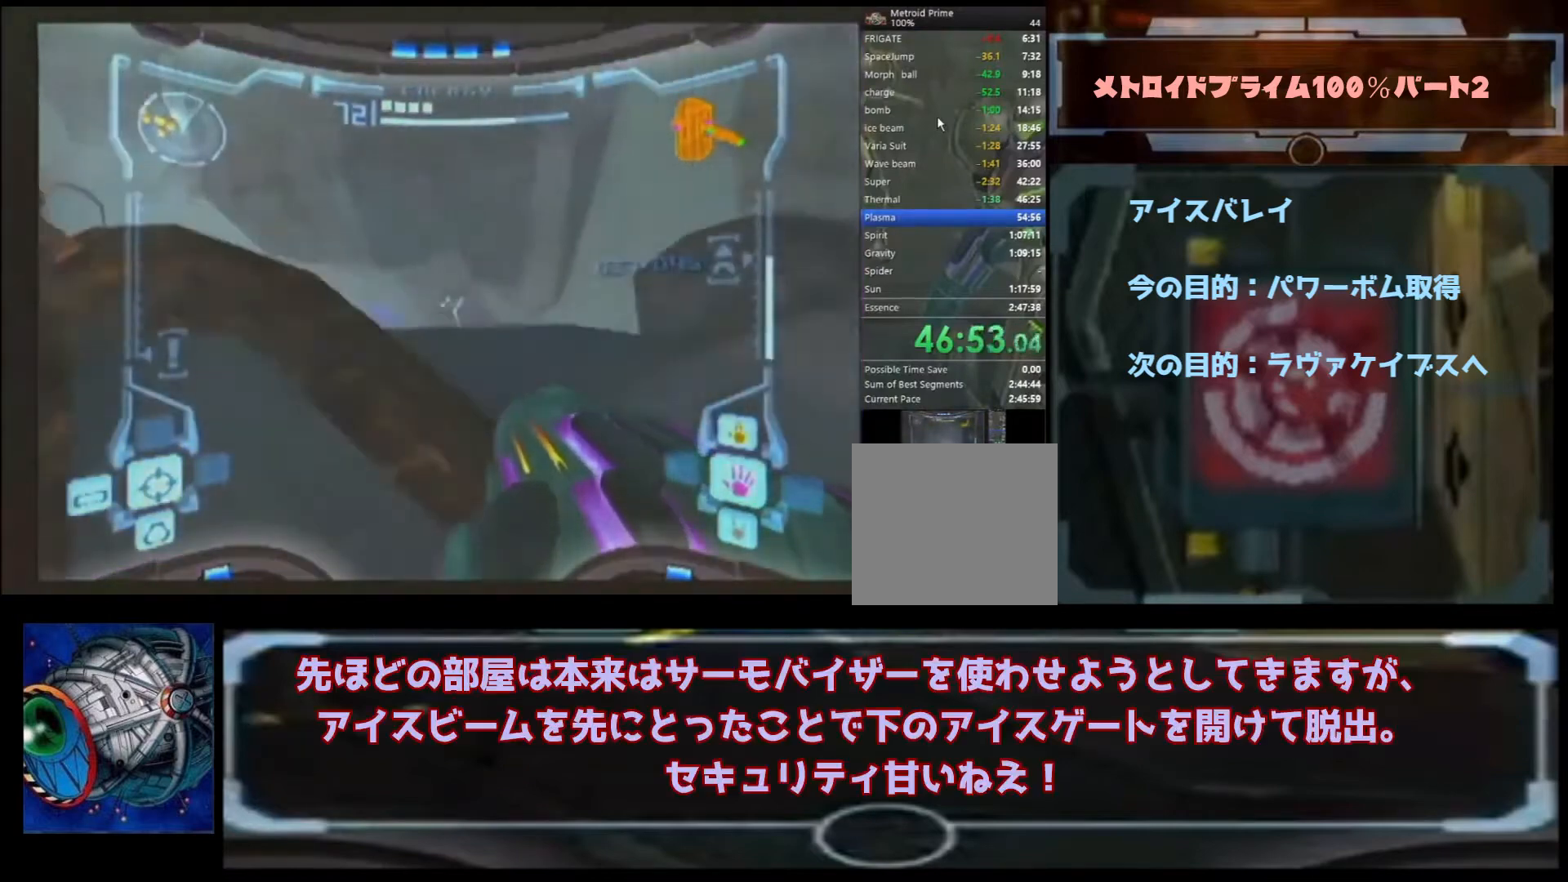
{"buttons": [], "left_stick": "up", "right_stick": "center", "events": [[133, "left_stick", "up"]]}
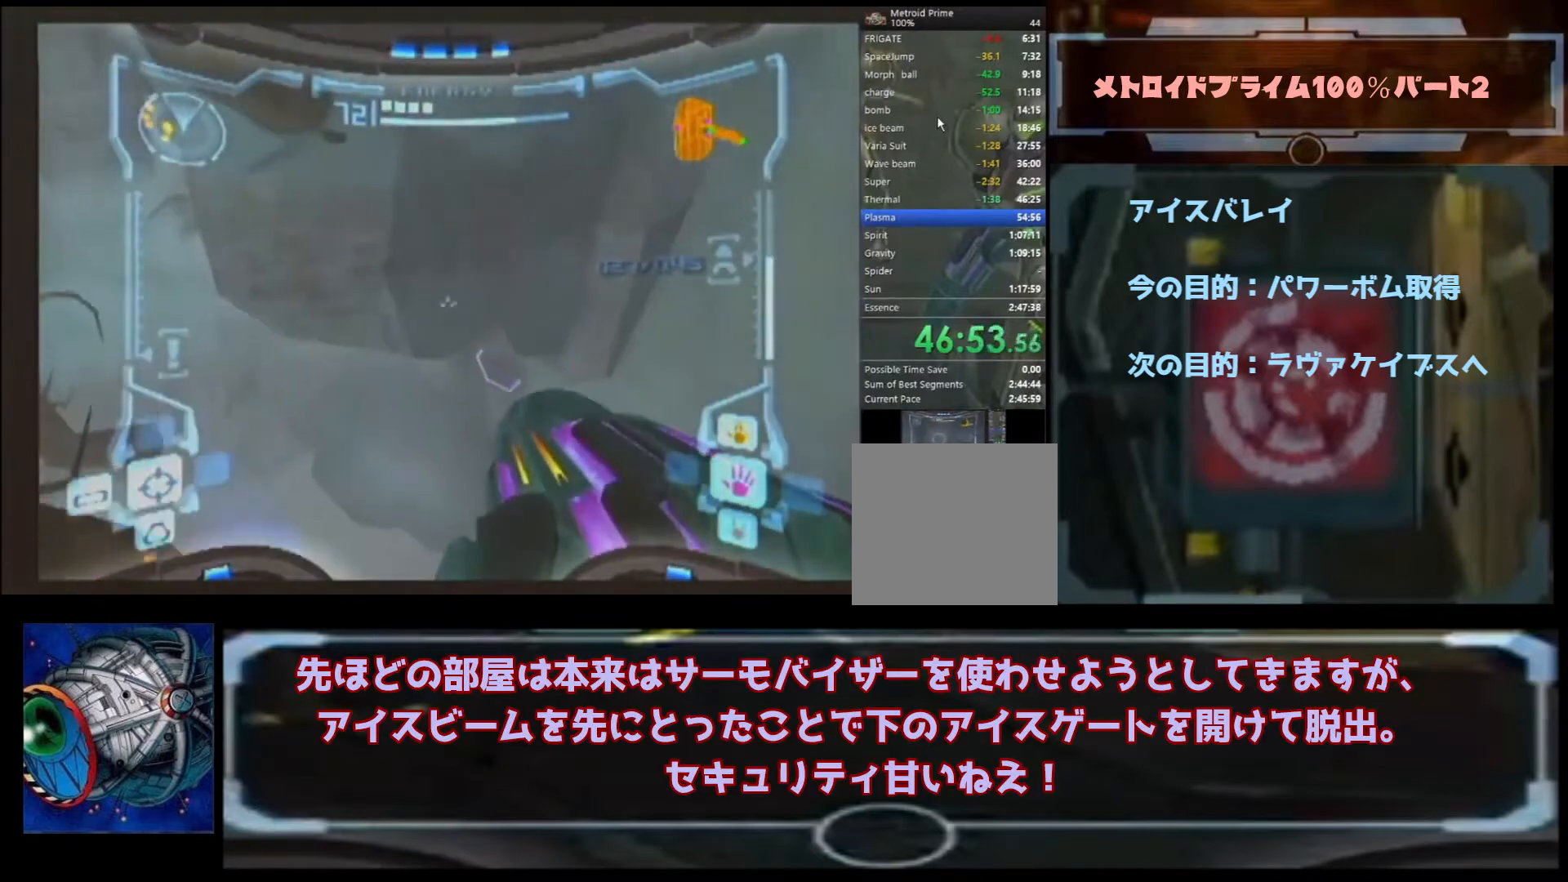
{"buttons": [], "left_stick": "up", "right_stick": "center", "events": []}
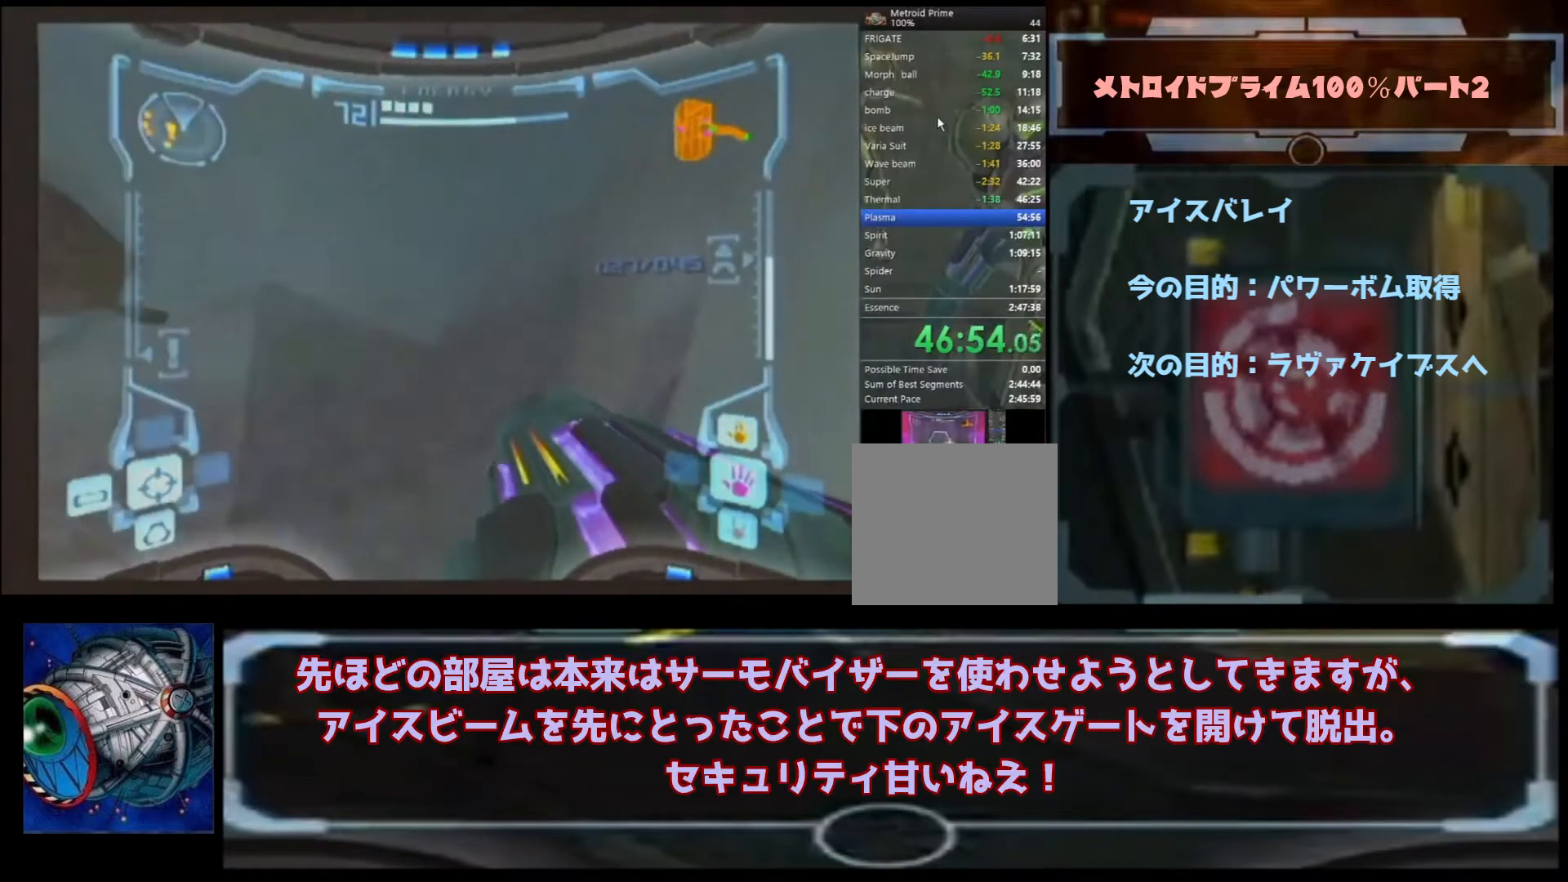
{"buttons": ["A"], "left_stick": "up", "right_stick": "center", "events": [[433, "A", "down"], [433, "B", "down"], [500, "B", "up"]]}
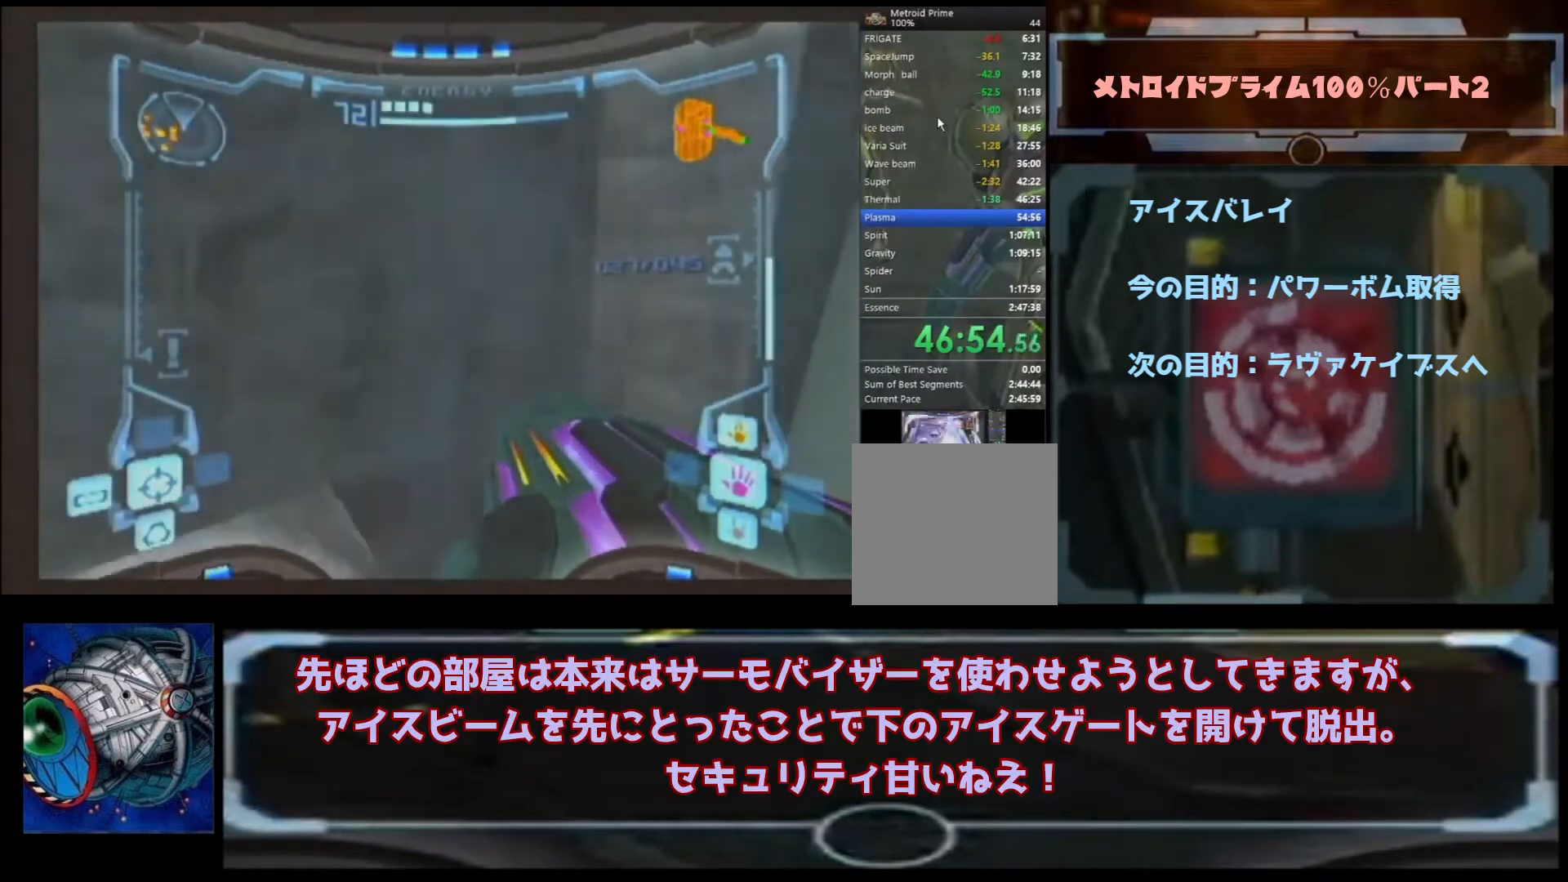
{"buttons": [], "left_stick": "up-right", "right_stick": "center", "events": [[100, "A", "up"], [300, "left_stick", "up-right"]]}
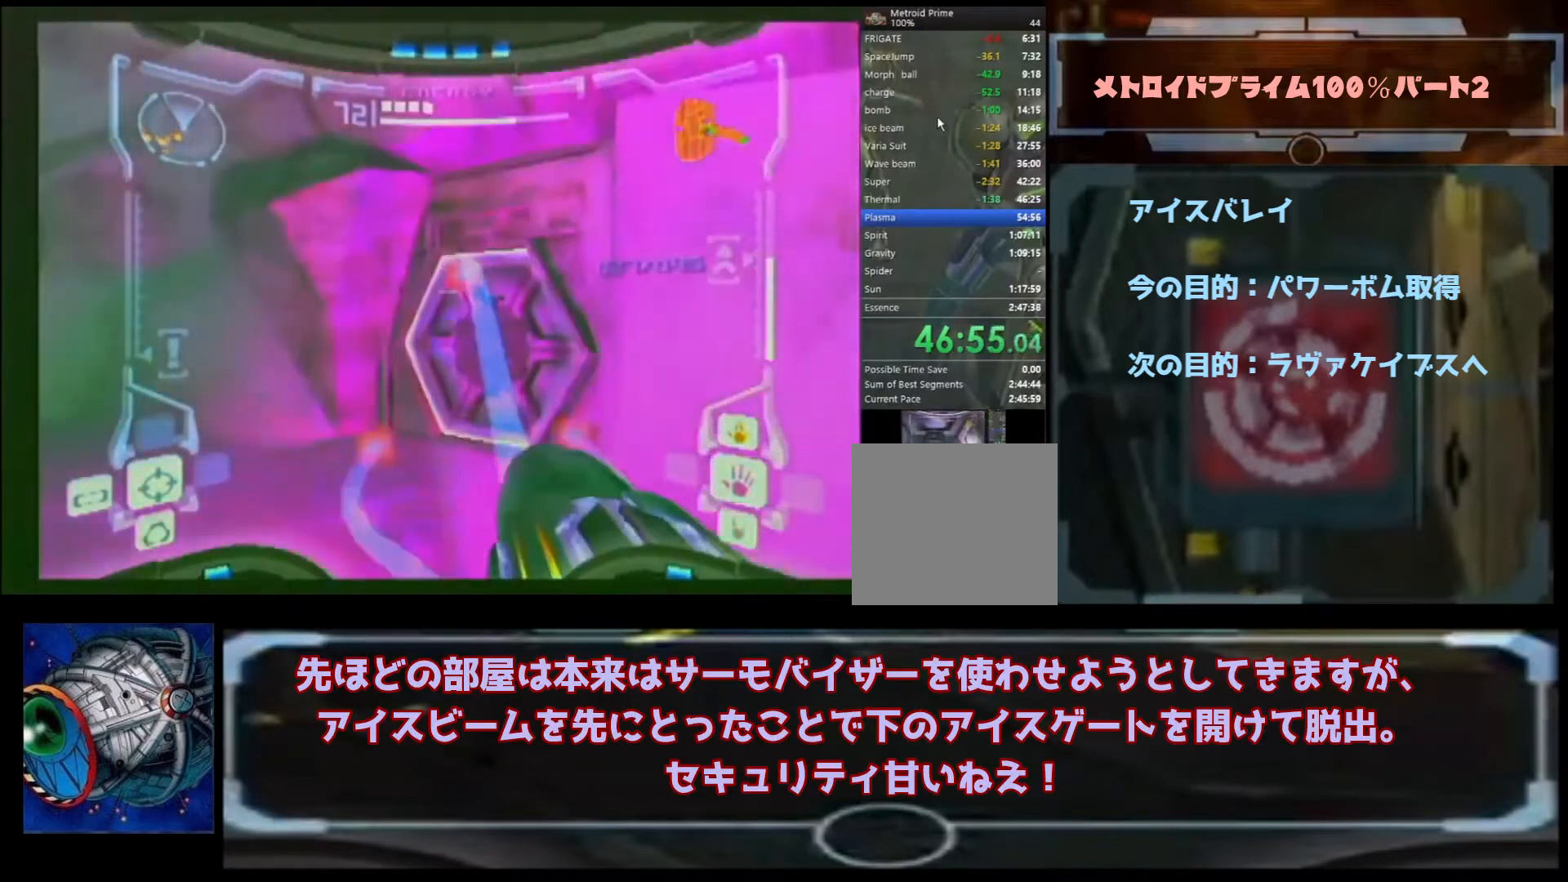
{"buttons": [], "left_stick": "up", "right_stick": "center", "events": [[267, "left_stick", "up-left"], [433, "left_stick", "up"]]}